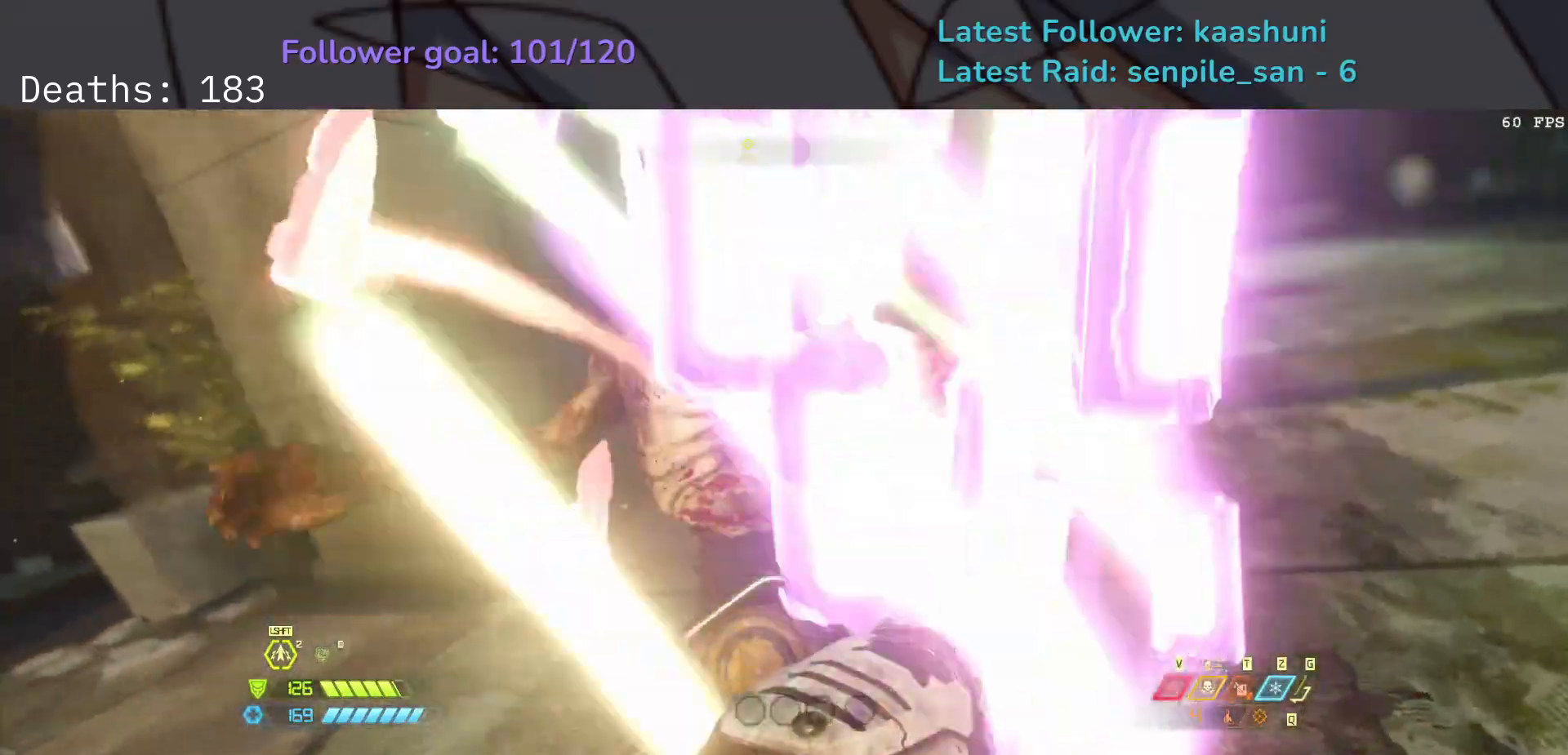
Gameplay with keyboard and mouse; each line is a JSON object with the keys and mouse buttons held at the frame after it. "events" lists presses ("down") and releases ("up") of "1", "2", "3", "4", "5", "a", "ctrl", "d", "e", "f", "g", "q", "r", "s", "shift", "space", "t", "tab", "v", "w", "z", "mouse_left", "mouse_wheel", "mouse_right", "mouse_mb4" and "mouse_mb5" between this image and that frame as [ms after this image, input, new state], when the widget could be followed in between. "mouse_left", "mouse_wheel", "mouse_right", "mouse_mb4", "mouse_mb5" = the "left", "wheel", "right", "mb4", "mb5" buttons of the "mouse" list. No other keys are recorded. "wheel" means that the mouse wheel is clicked or scrolled. Mouse movement is not recorded.
{"keys": ["e"], "mouse": [], "events": []}
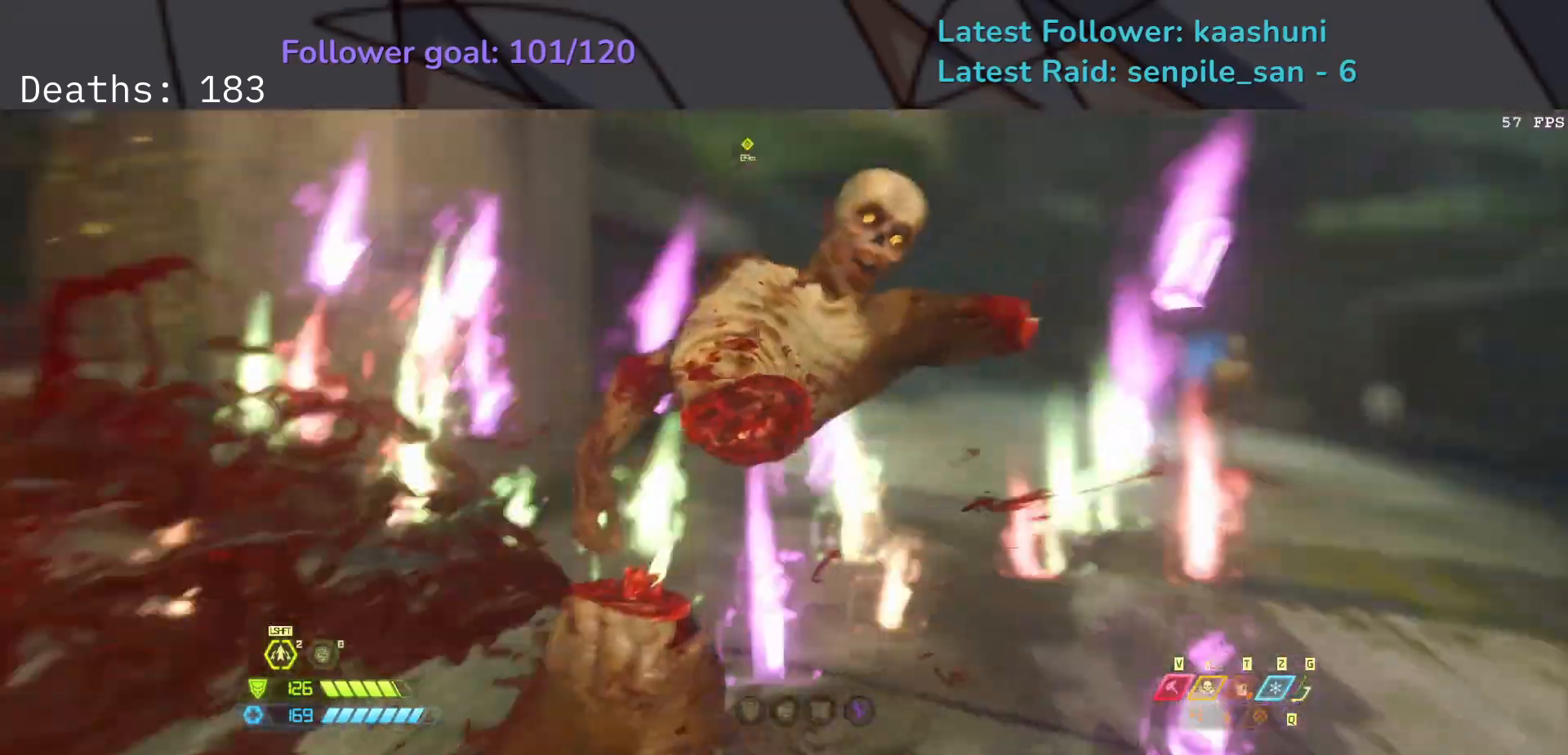
{"keys": ["e"], "mouse": [], "events": [[300, "shift", "down"], [500, "shift", "up"]]}
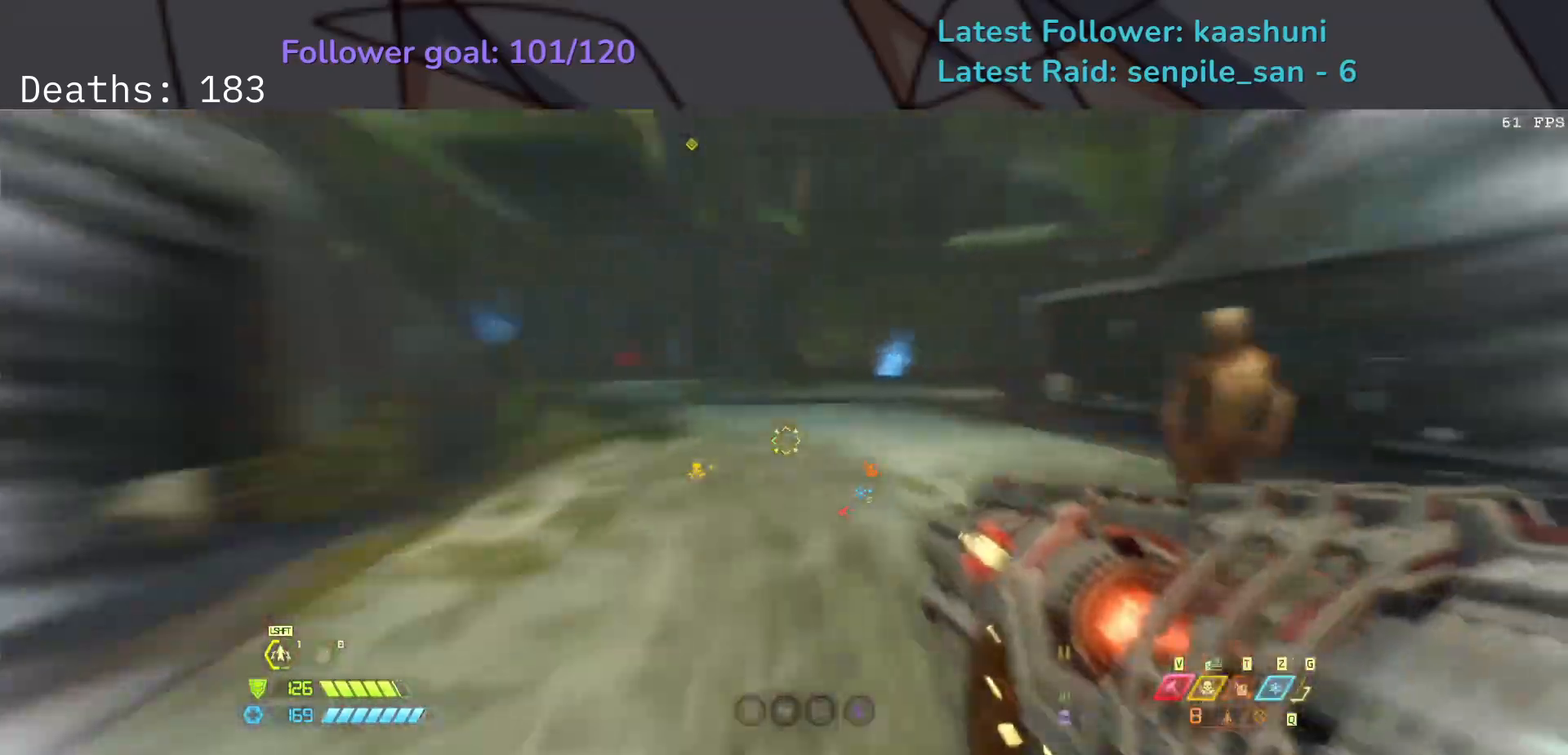
{"keys": ["s"], "mouse": [], "events": [[283, "shift", "down"], [433, "e", "up"], [467, "s", "down"], [467, "shift", "up"]]}
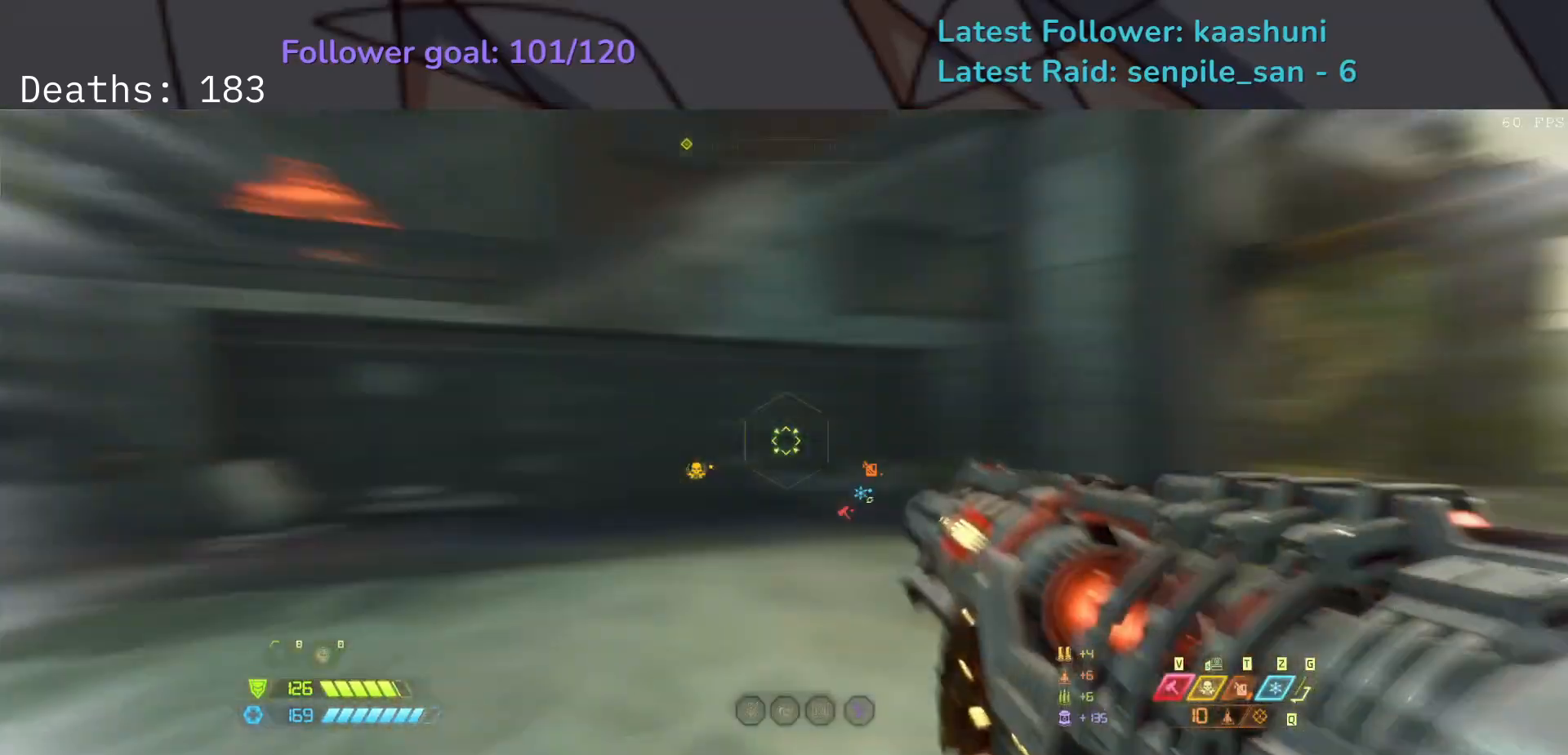
{"keys": ["d"], "mouse": [], "events": [[67, "d", "down"], [283, "space", "down"], [317, "s", "up"], [433, "space", "up"]]}
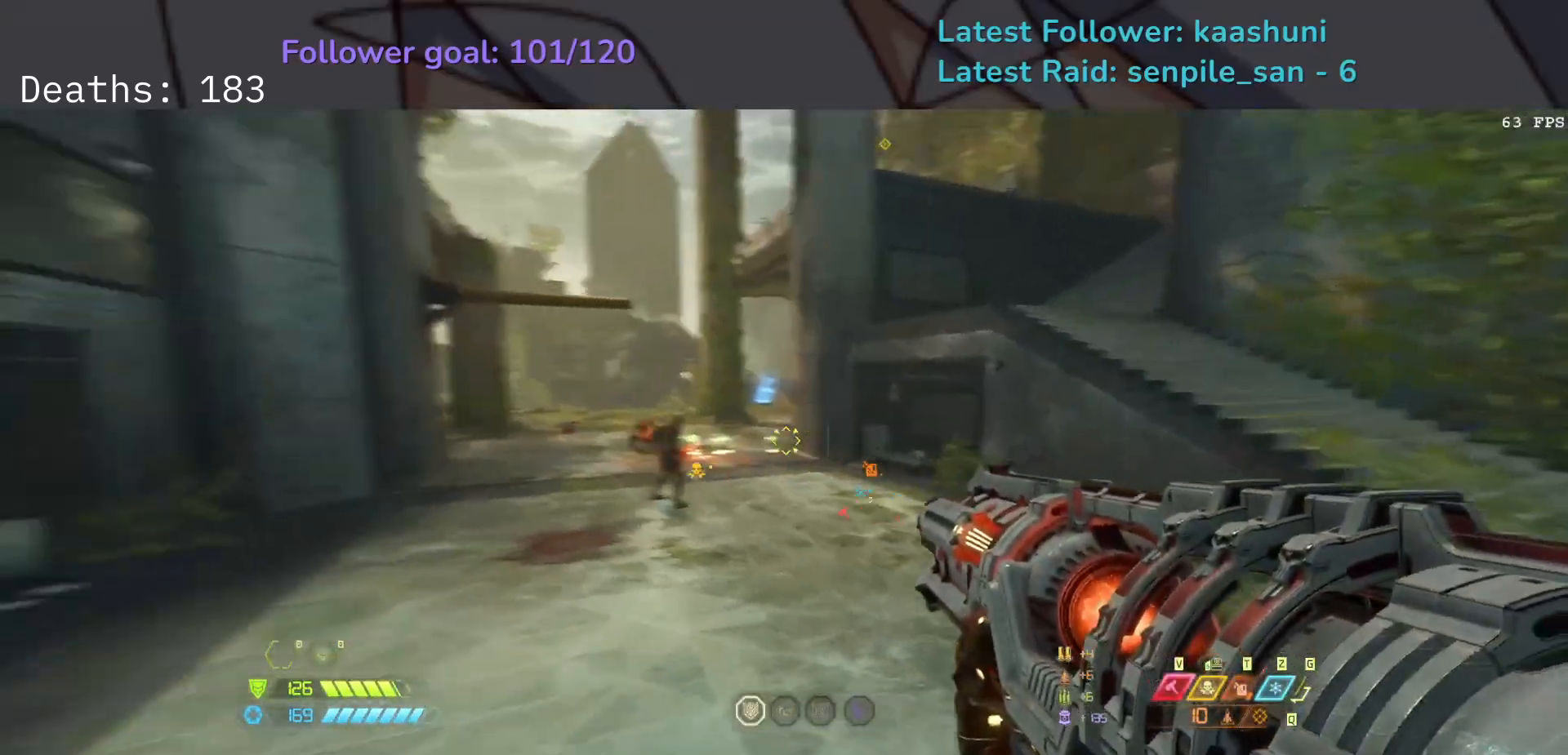
{"keys": ["d"], "mouse": [], "events": [[17, "space", "down"], [167, "space", "up"]]}
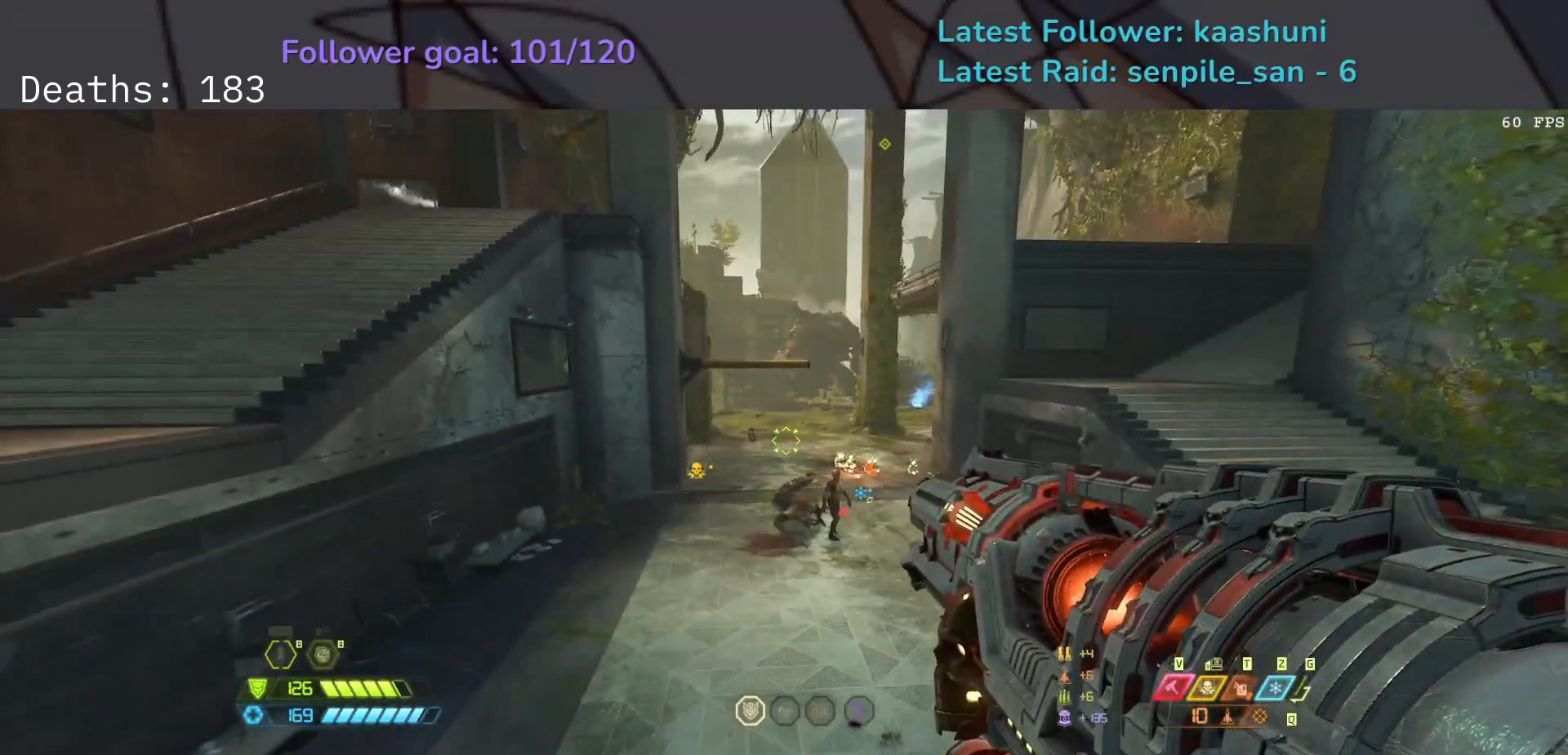
{"keys": ["d"], "mouse": ["right"], "events": [[83, "mouse_right", "down"]]}
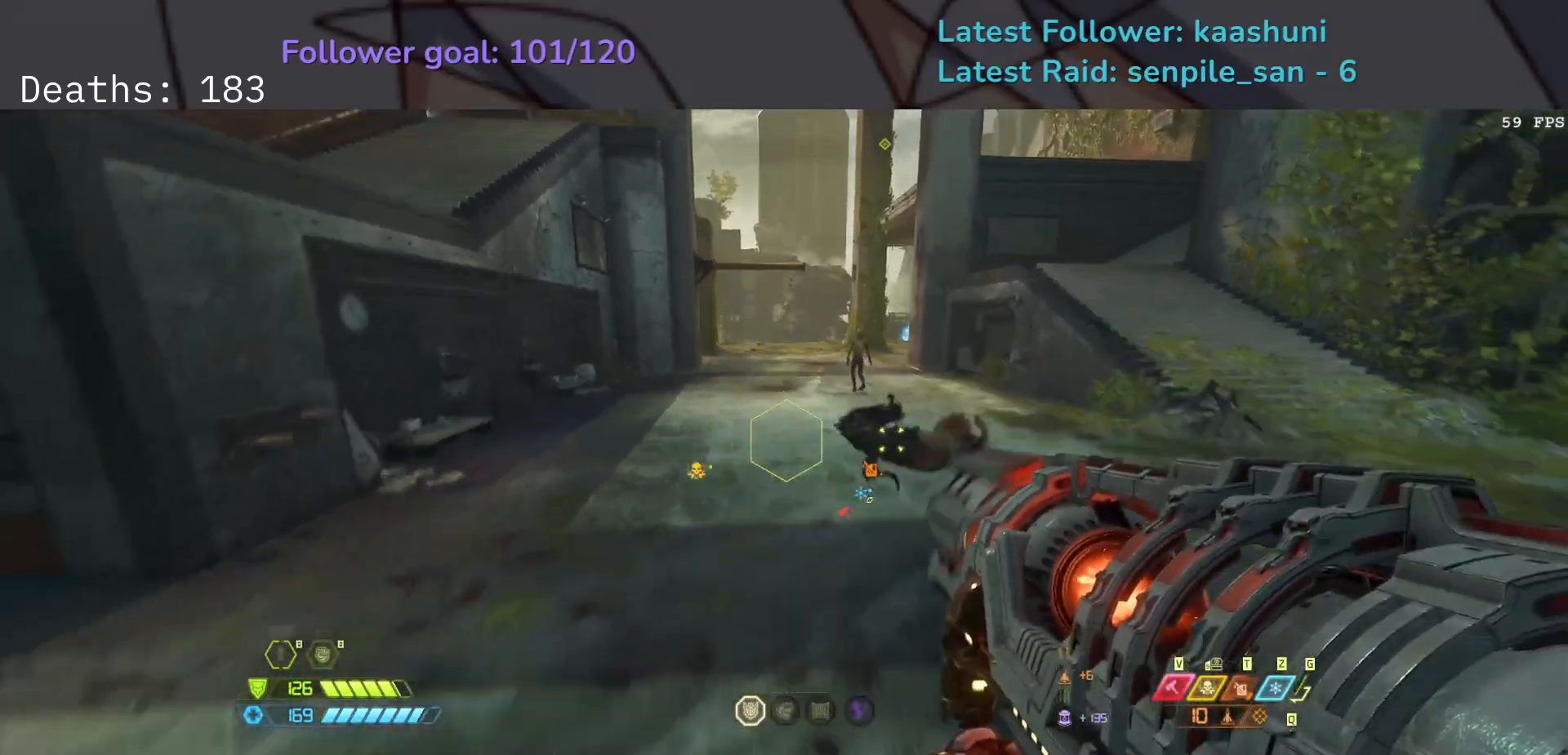
{"keys": ["d", "s"], "mouse": ["left", "right"], "events": [[83, "shift", "down"], [250, "shift", "up"], [467, "mouse_left", "down"], [500, "s", "down"]]}
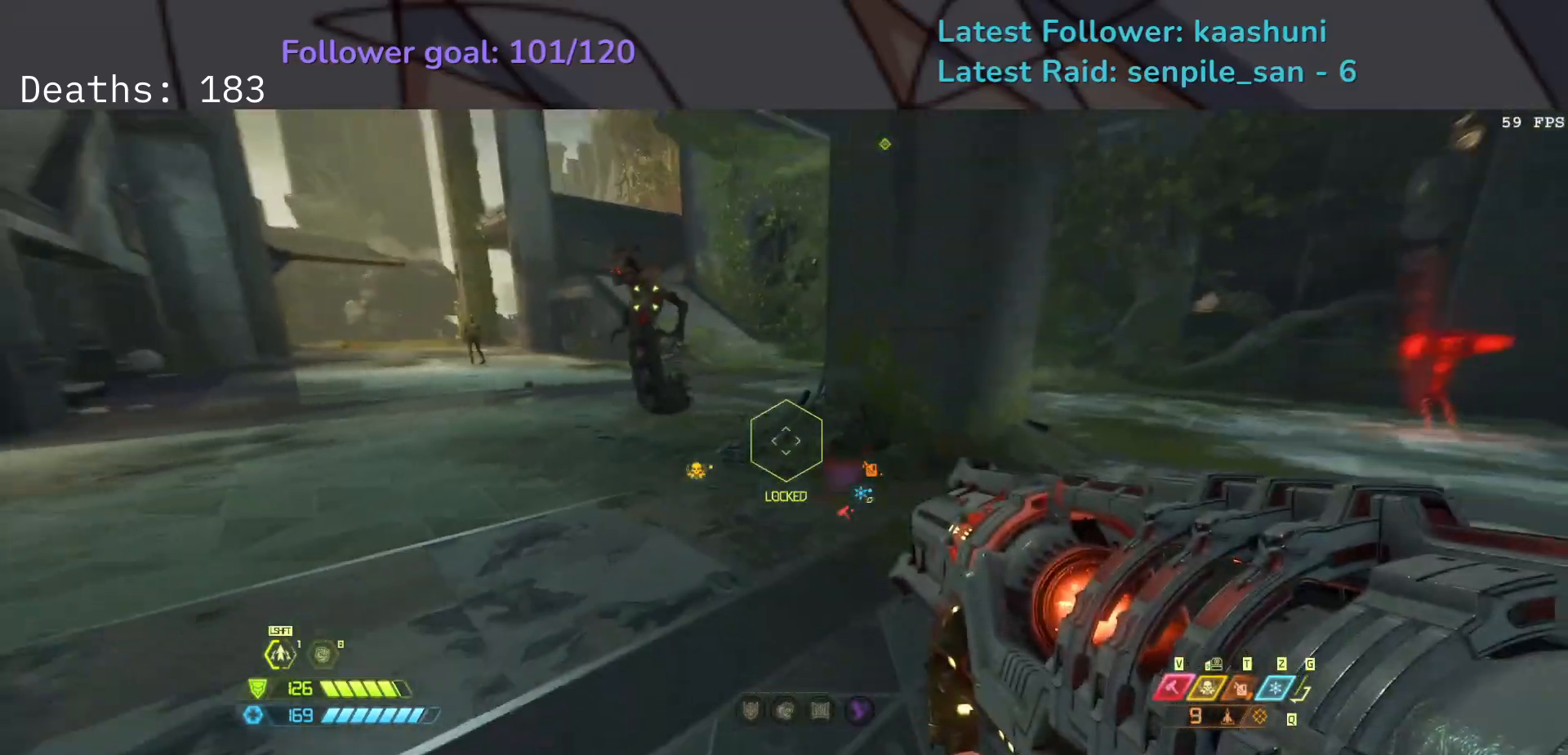
{"keys": ["d", "s", "space"], "mouse": [], "events": [[100, "mouse_left", "up"], [200, "space", "down"], [267, "mouse_right", "up"], [350, "space", "up"], [433, "space", "down"]]}
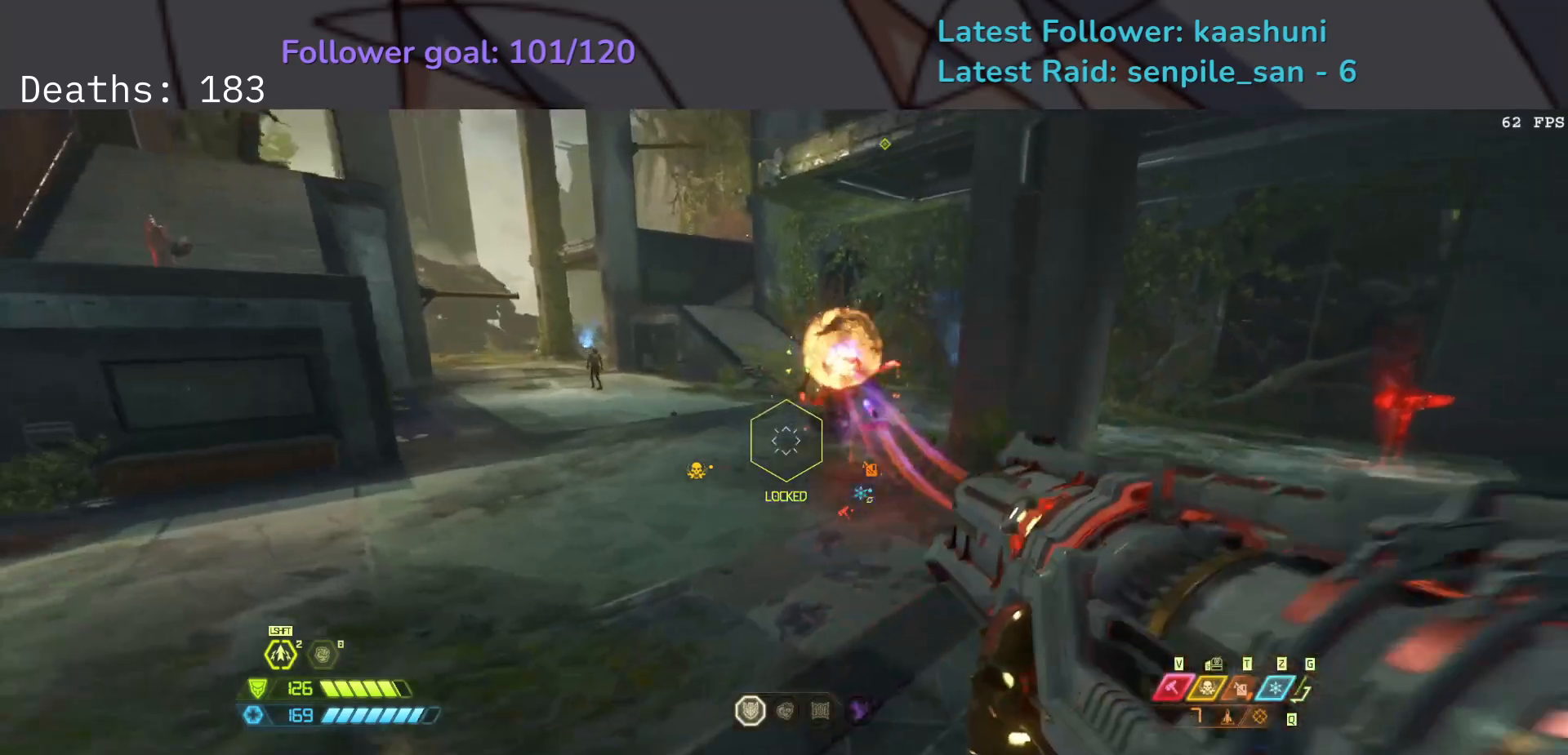
{"keys": ["s"], "mouse": [], "events": [[83, "space", "up"], [167, "shift", "down"], [333, "shift", "up"], [500, "d", "up"]]}
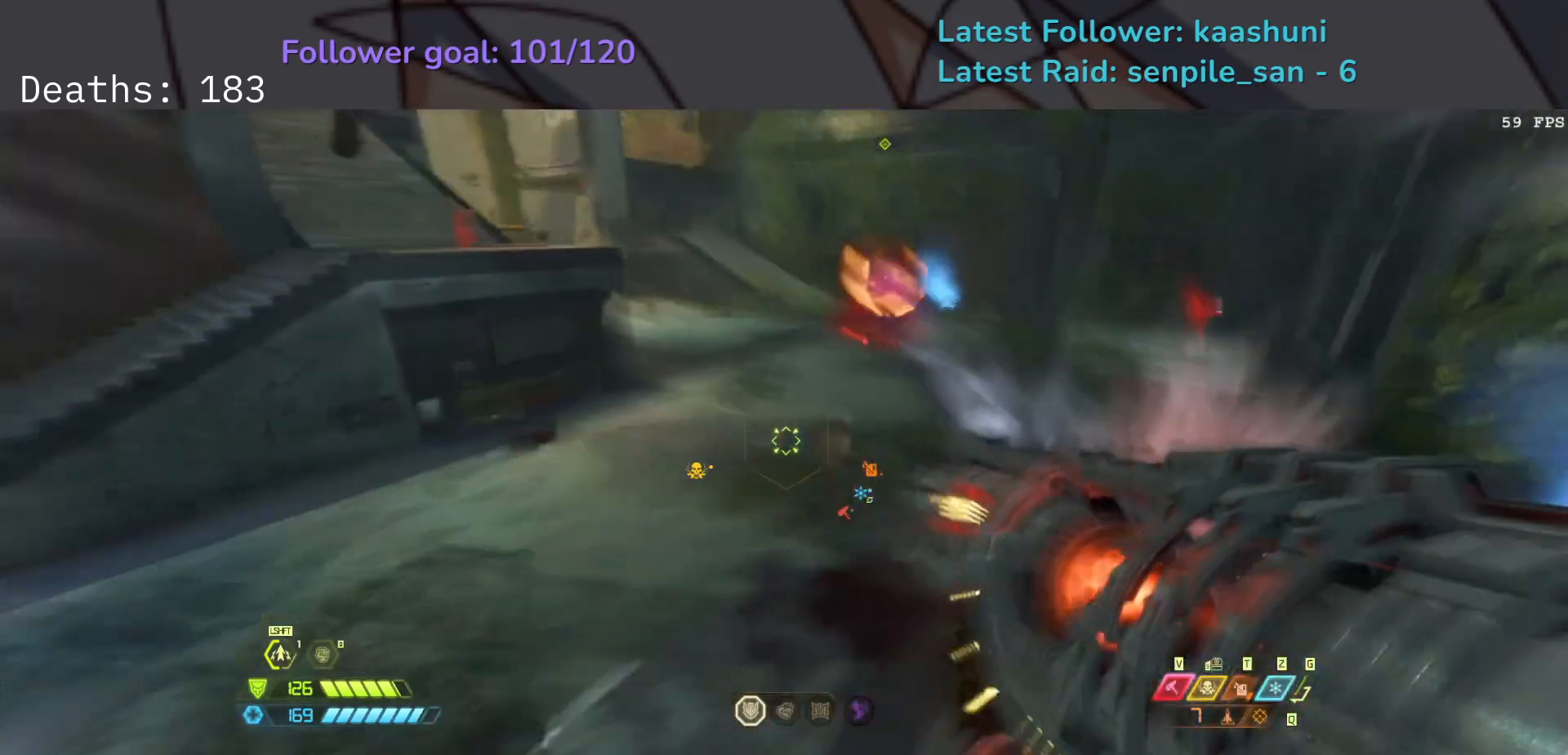
{"keys": ["s"], "mouse": [], "events": [[133, "shift", "down"], [333, "shift", "up"]]}
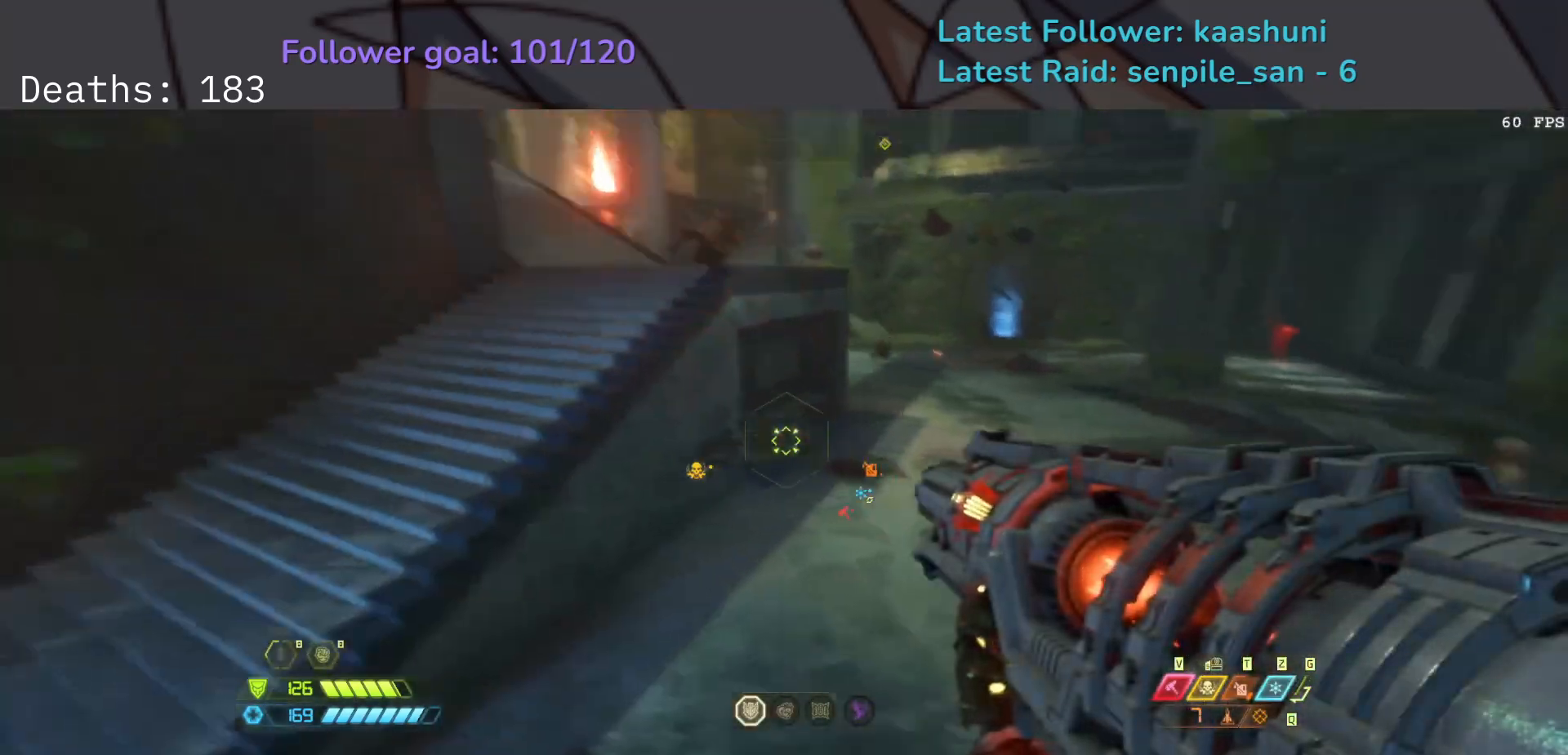
{"keys": ["d", "space"], "mouse": ["right"], "events": [[83, "d", "down"], [217, "s", "up"], [333, "mouse_right", "down"], [483, "space", "down"]]}
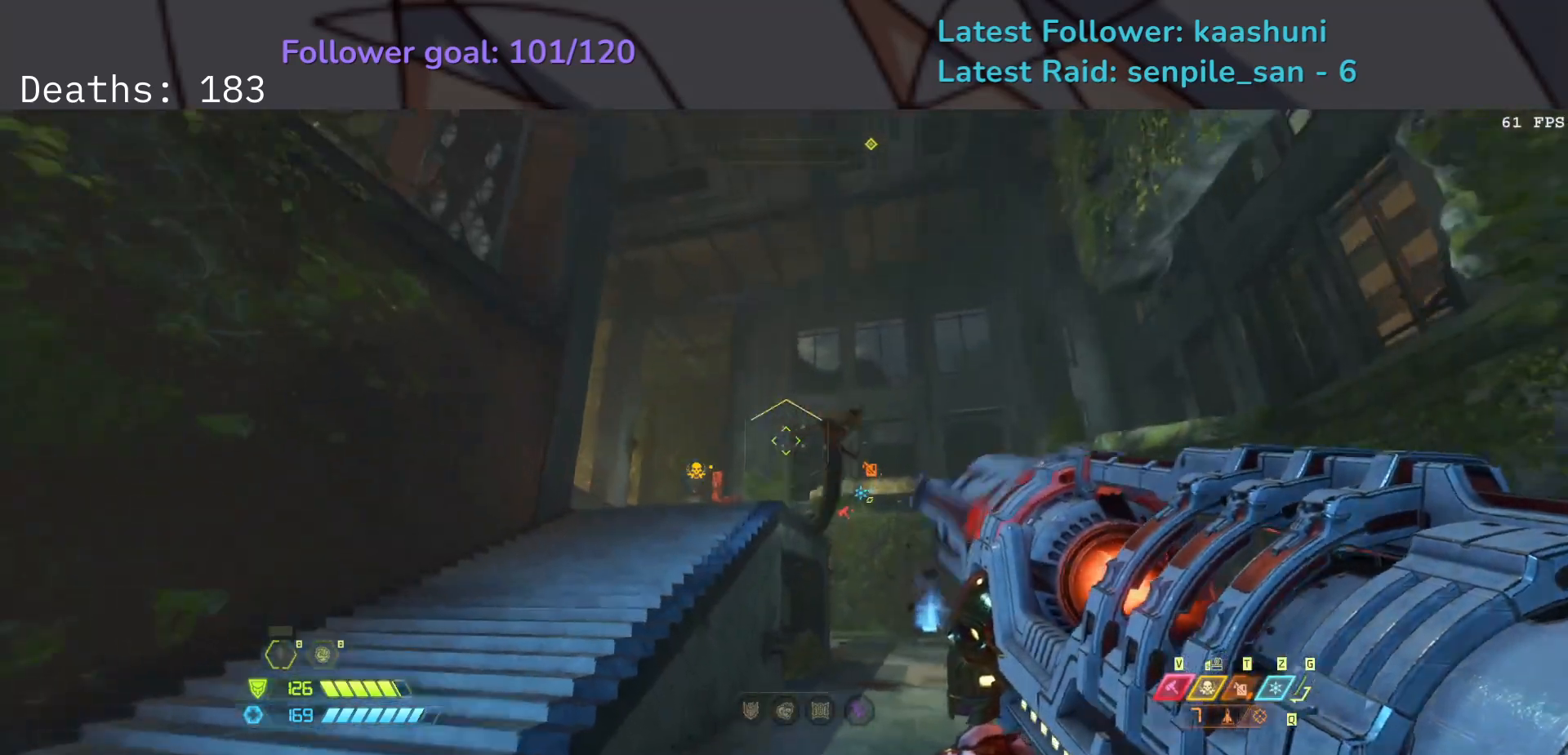
{"keys": ["s"], "mouse": ["left", "right"], "events": [[133, "space", "up"], [183, "space", "down"], [200, "s", "down"], [283, "space", "up"], [367, "d", "up"], [450, "mouse_left", "down"]]}
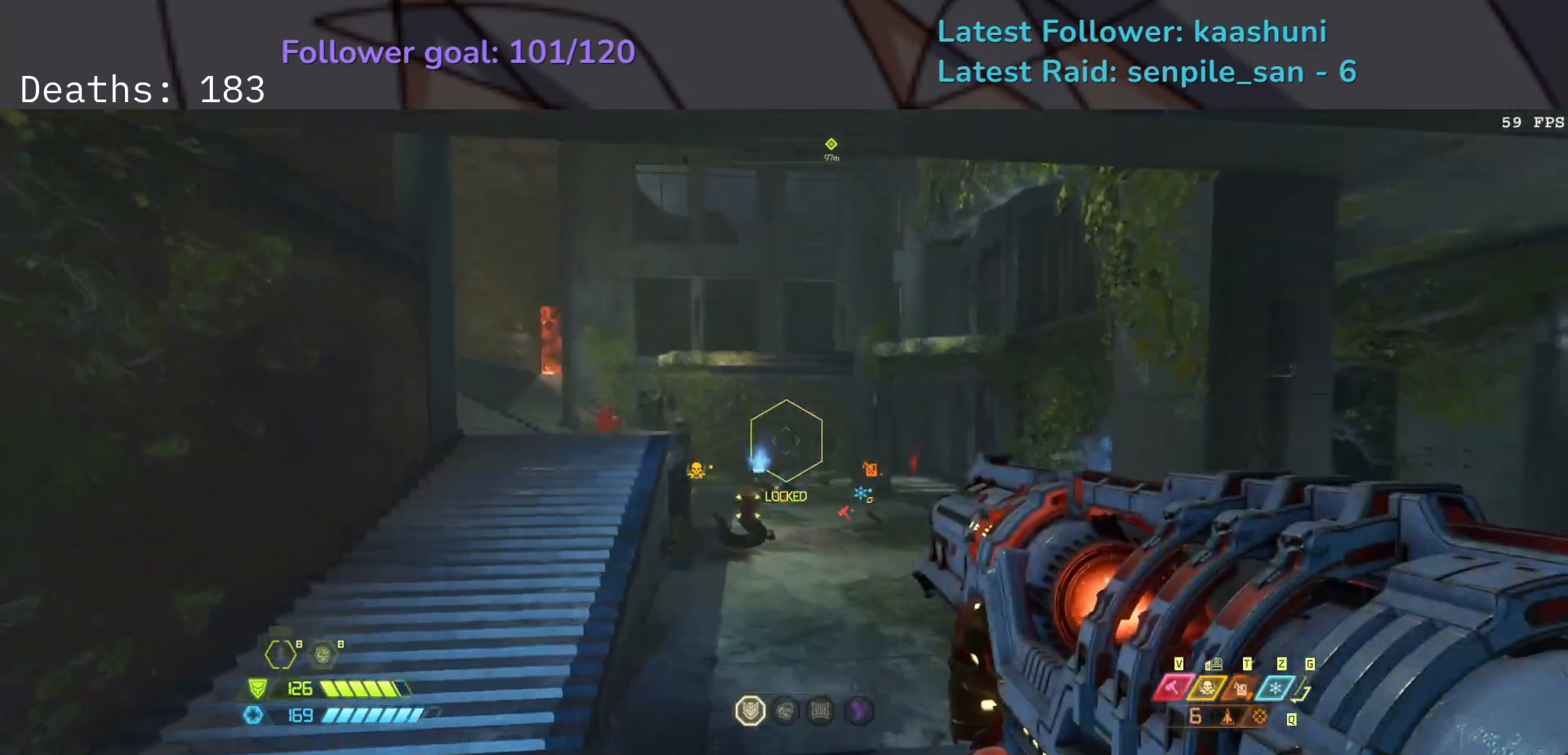
{"keys": ["e", "s"], "mouse": [], "events": [[150, "mouse_left", "up"], [217, "mouse_right", "up"], [300, "e", "down"]]}
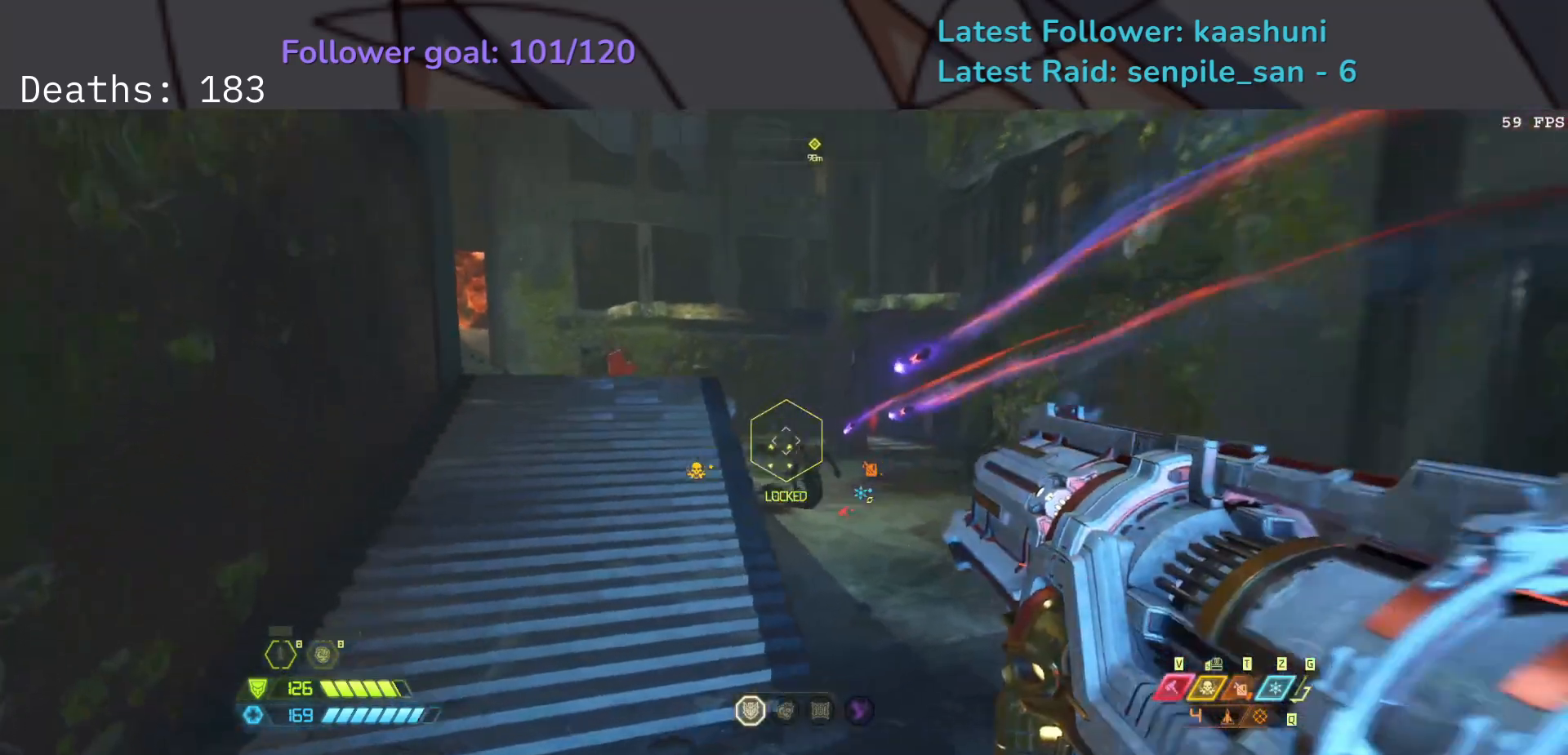
{"keys": ["e"], "mouse": [], "events": [[33, "s", "up"], [233, "shift", "down"], [400, "shift", "up"]]}
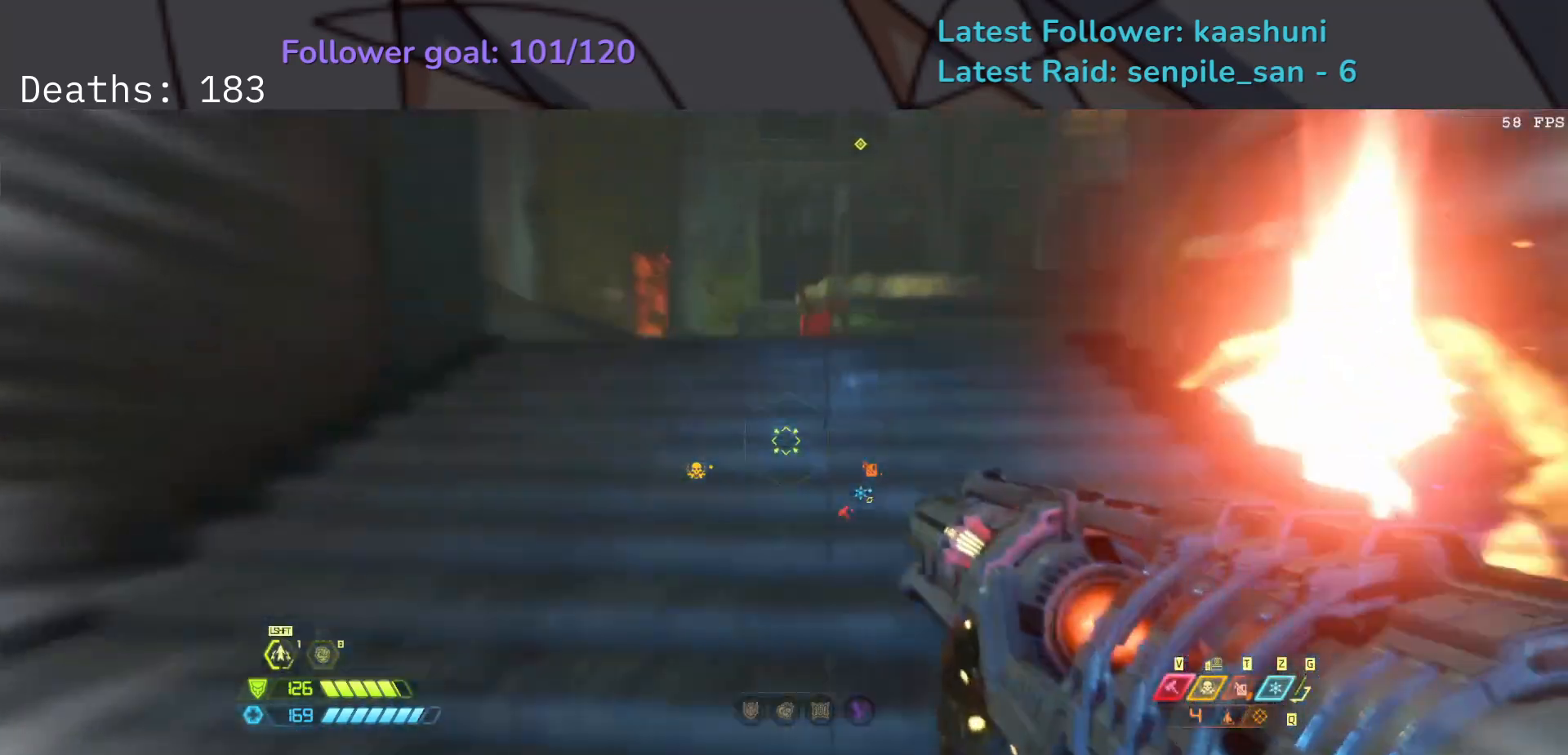
{"keys": ["e", "space"], "mouse": [], "events": [[433, "space", "down"]]}
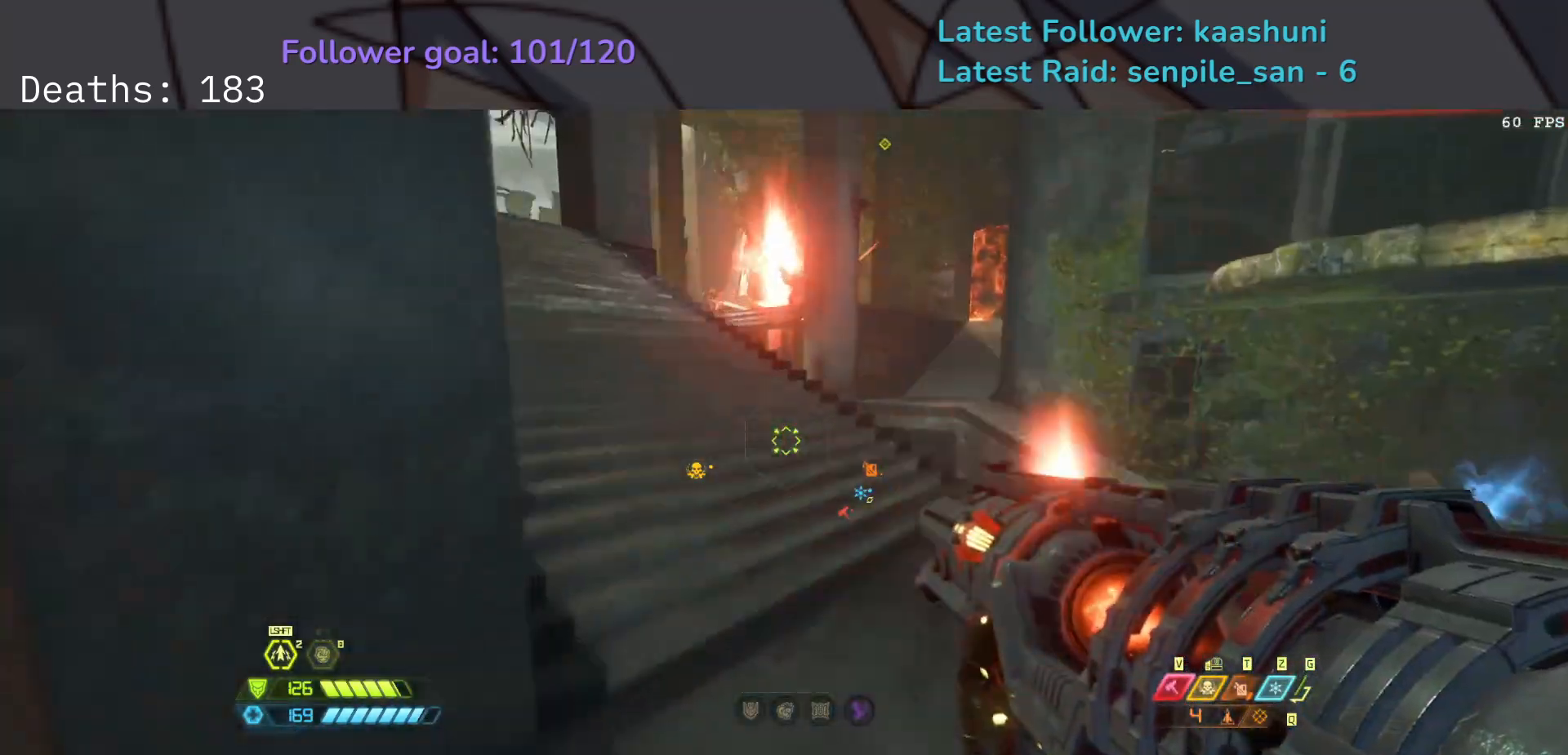
{"keys": ["e", "f"], "mouse": [], "events": [[83, "space", "up"], [133, "f", "down"], [250, "e", "up"], [433, "e", "down"]]}
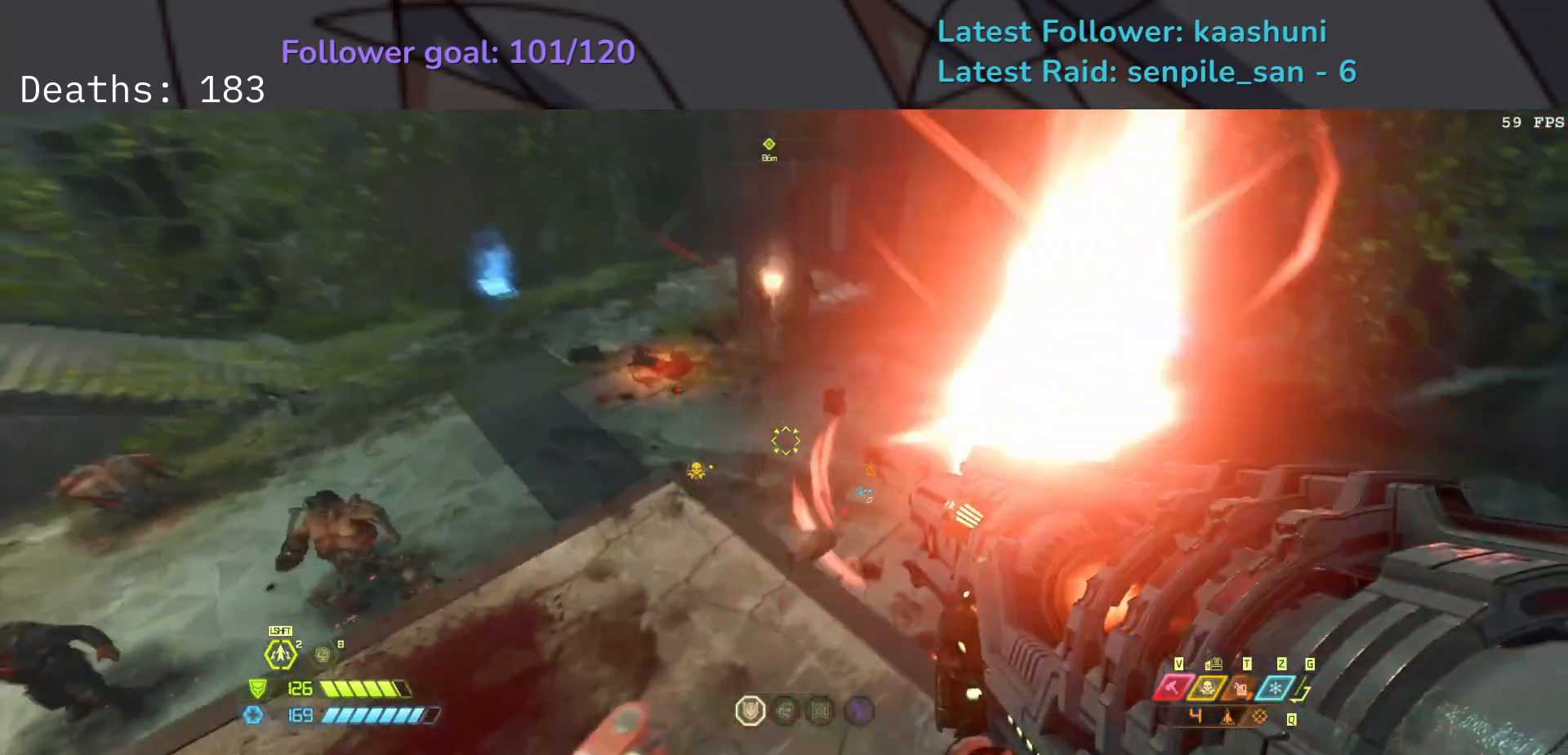
{"keys": ["e", "s"], "mouse": [], "events": [[50, "f", "up"], [283, "s", "down"]]}
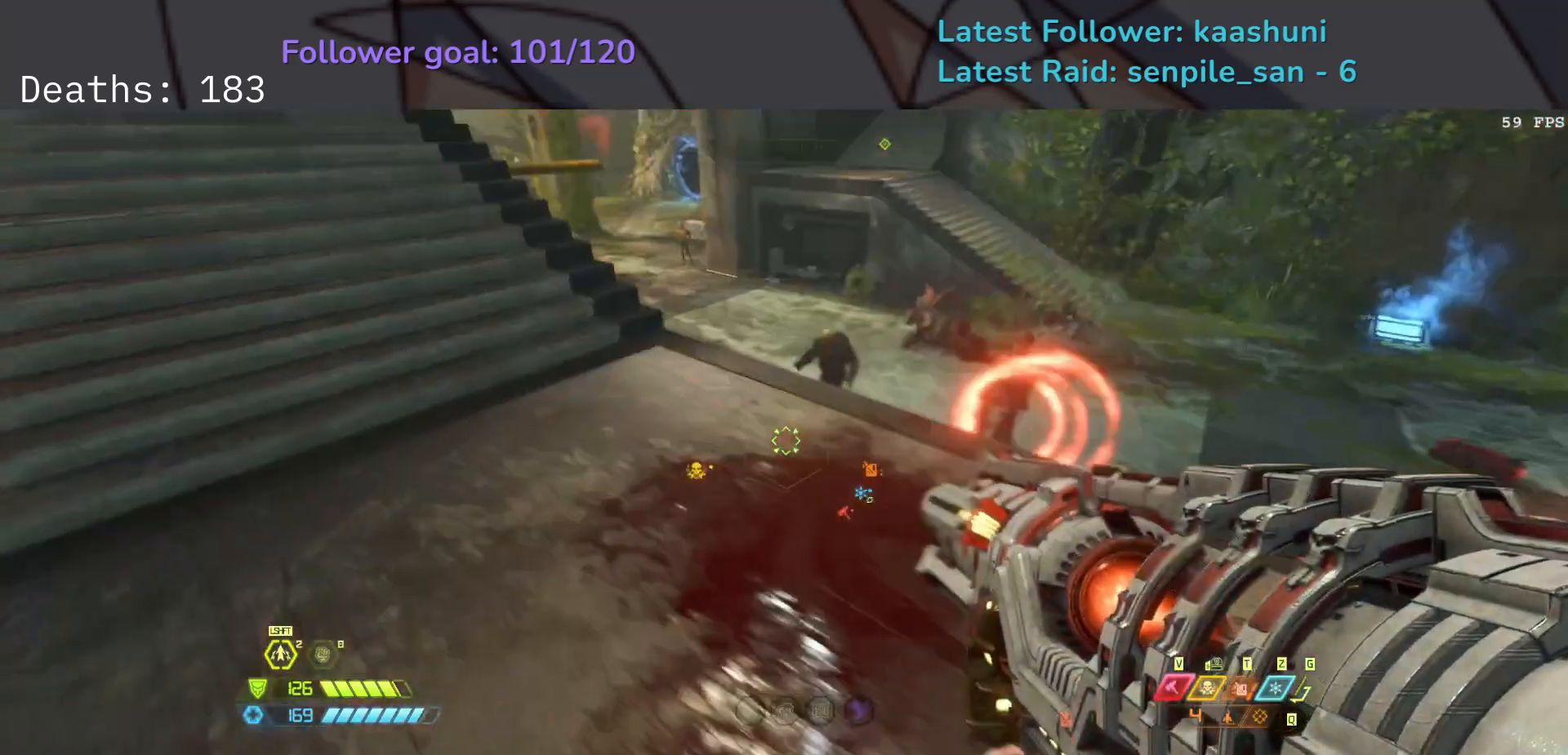
{"keys": ["s"], "mouse": [], "events": [[117, "space", "down"], [250, "space", "up"], [350, "space", "down"], [417, "e", "up"], [467, "space", "up"]]}
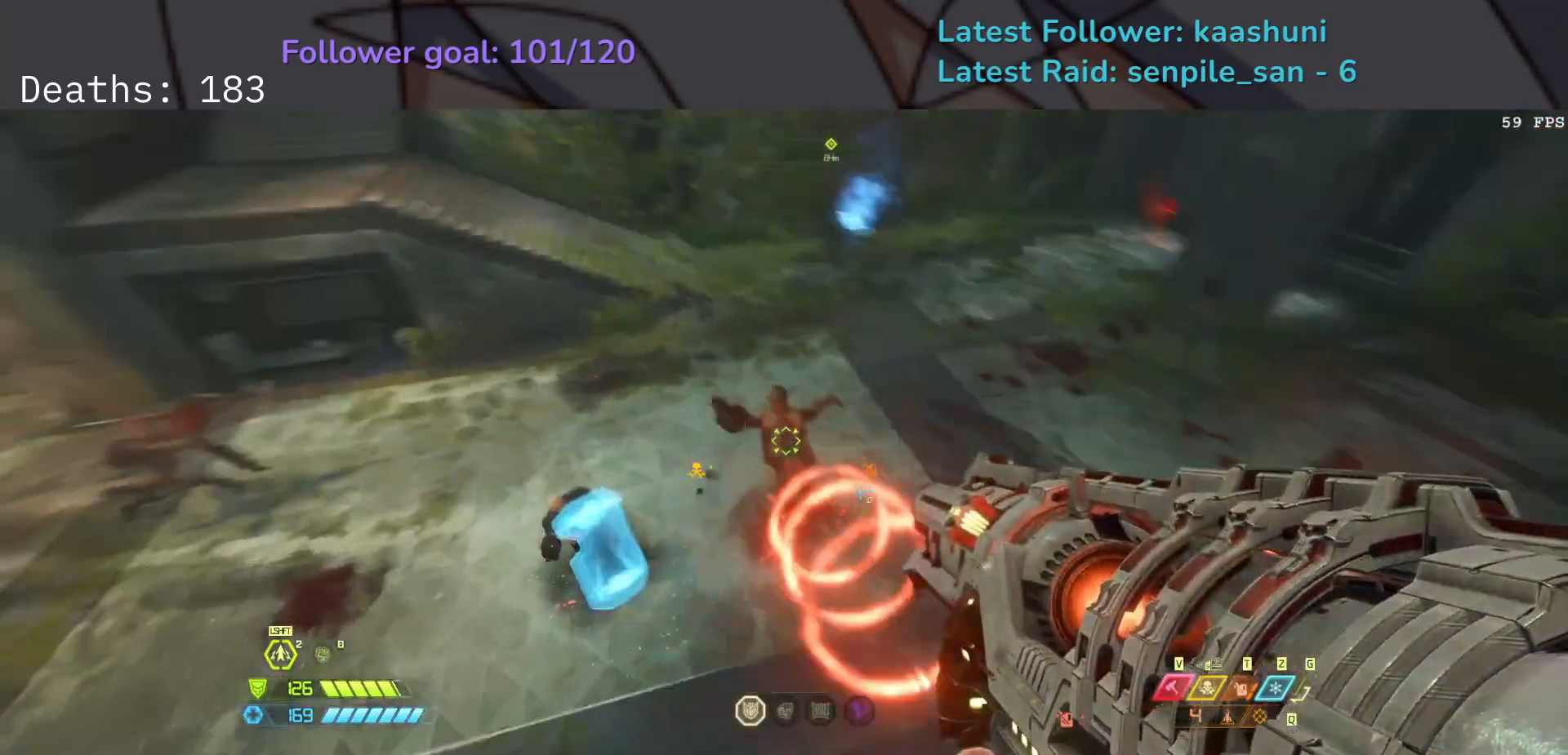
{"keys": ["s"], "mouse": [], "events": [[33, "shift", "down"], [167, "d", "down"], [217, "shift", "up"], [400, "d", "up"], [400, "mouse_left", "down"], [500, "mouse_left", "up"]]}
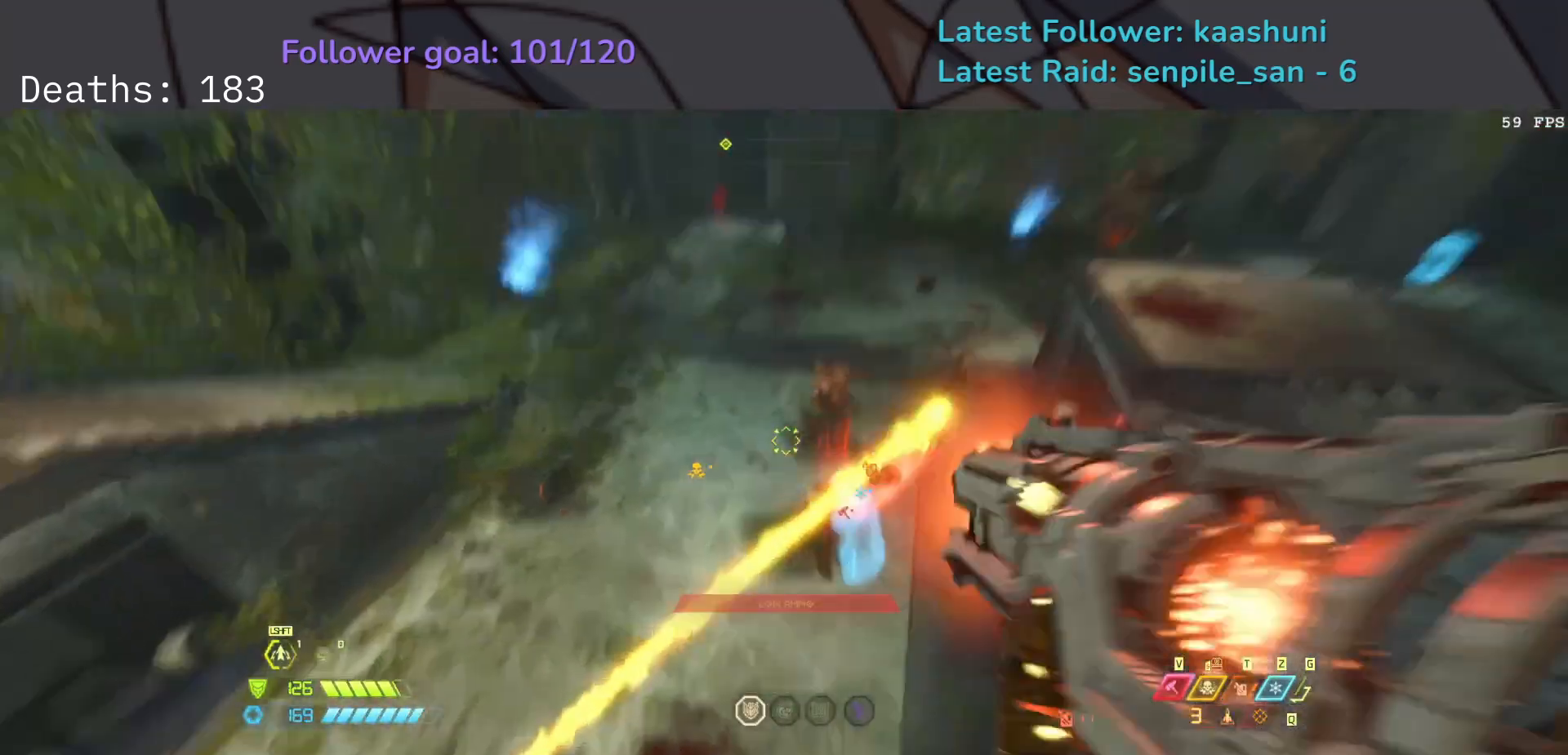
{"keys": ["s"], "mouse": [], "events": [[150, "w", "down"], [317, "w", "up"]]}
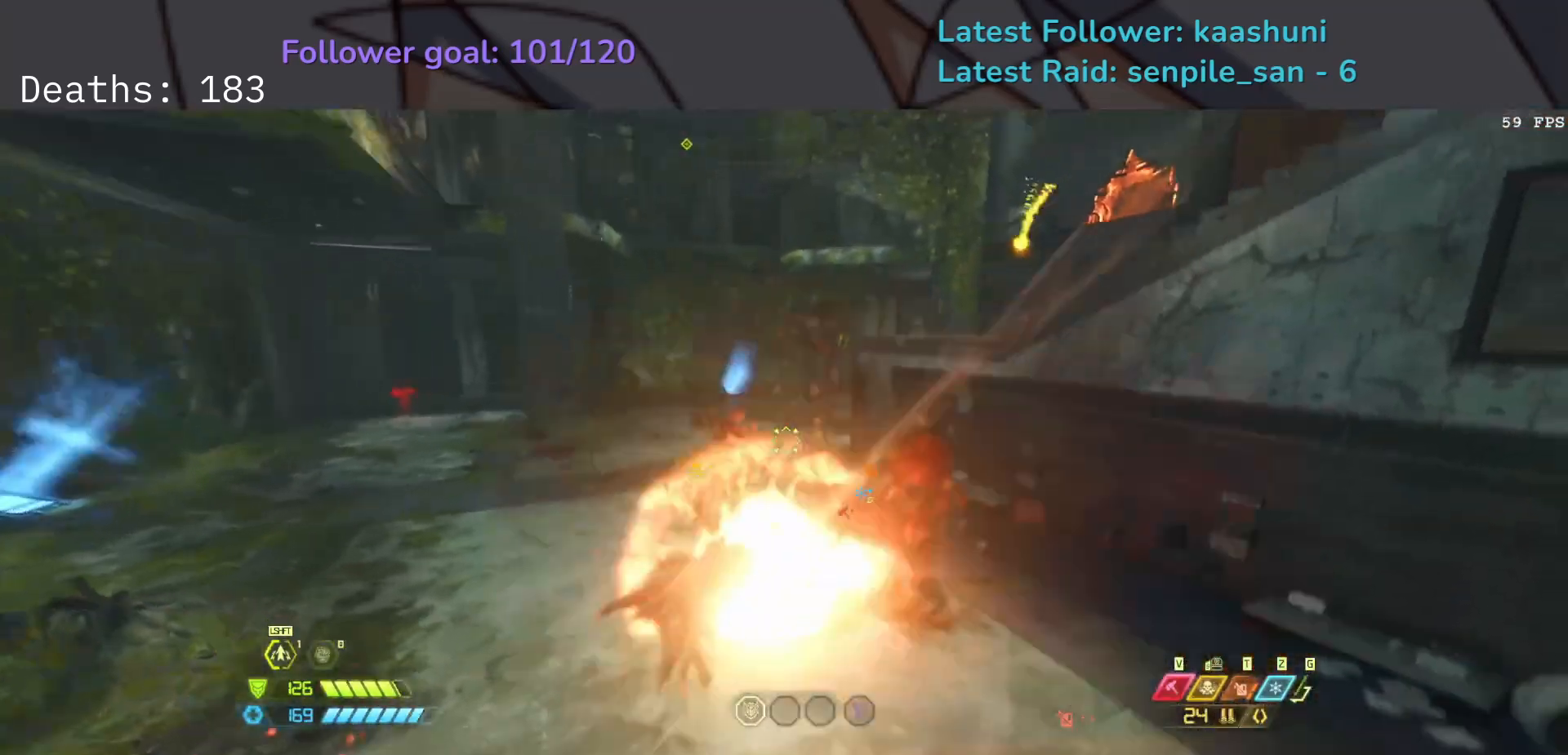
{"keys": ["s"], "mouse": [], "events": [[167, "mouse_left", "down"], [217, "r", "down"], [300, "space", "down"], [333, "mouse_left", "up"], [400, "r", "up"], [450, "space", "up"]]}
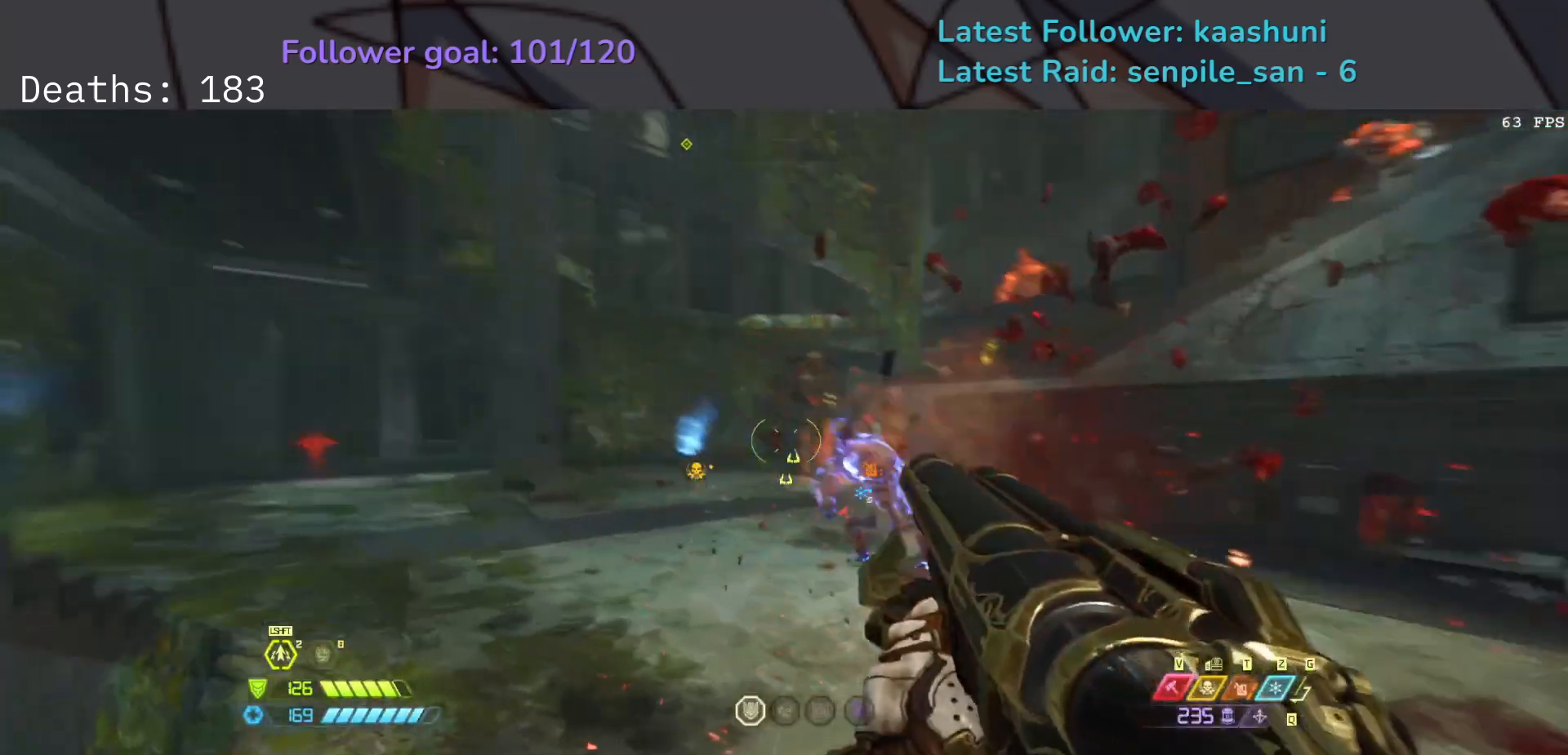
{"keys": ["s", "w"], "mouse": ["left"], "events": [[383, "mouse_left", "down"], [433, "w", "down"]]}
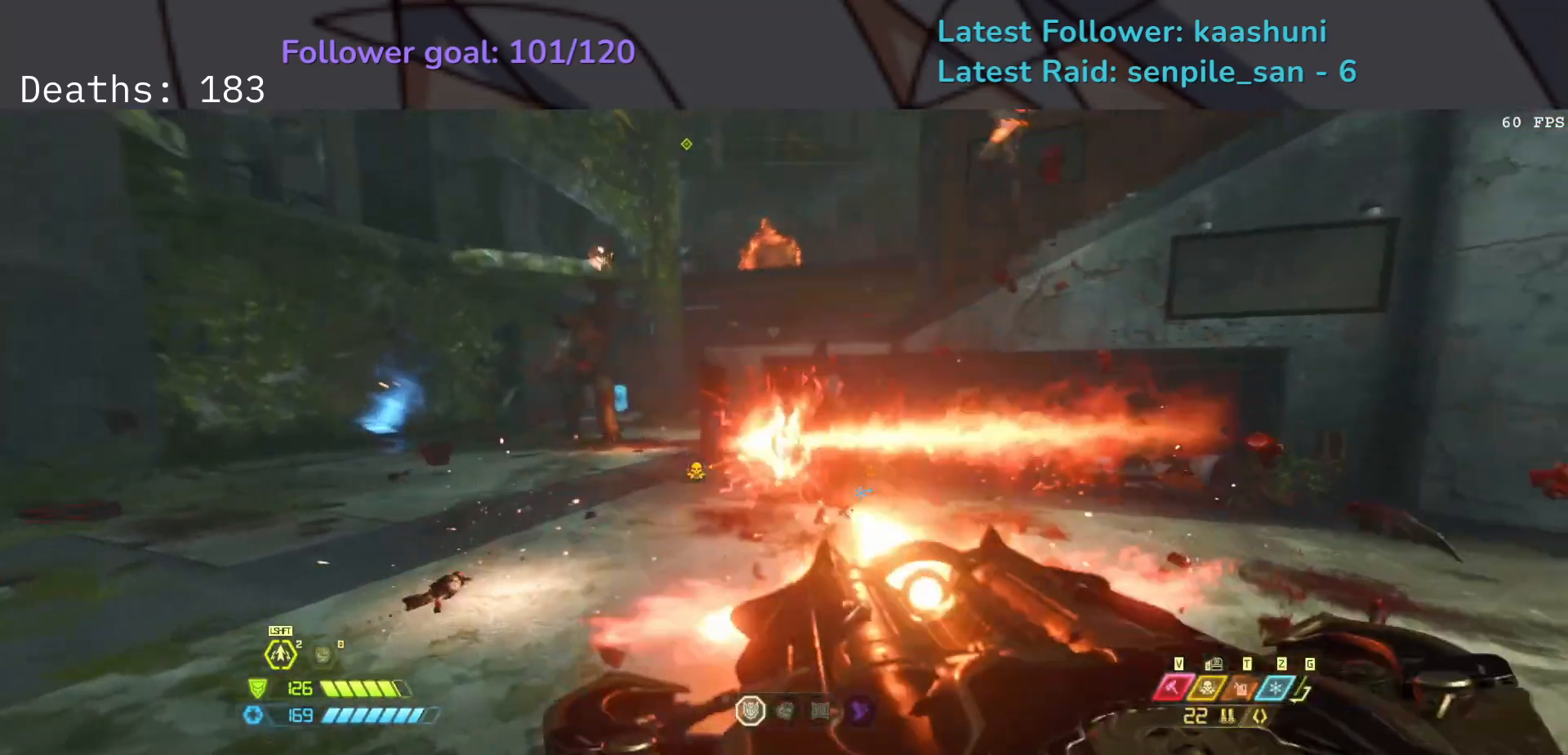
{"keys": ["d", "s", "shift", "space"], "mouse": [], "events": [[17, "mouse_left", "up"], [133, "space", "down"], [133, "w", "up"], [317, "space", "up"], [333, "d", "down"], [500, "shift", "down"], [500, "space", "down"]]}
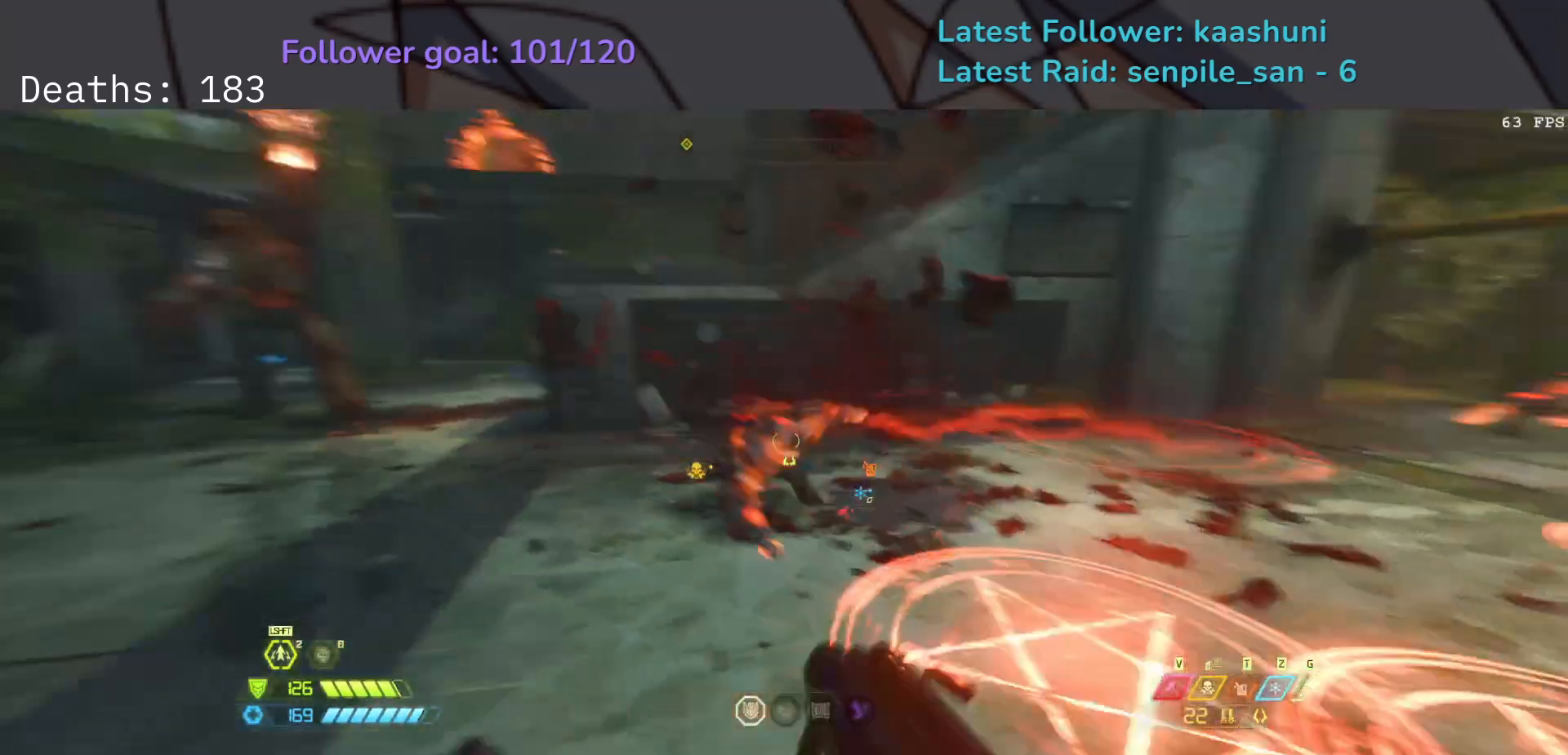
{"keys": ["e"], "mouse": [], "events": [[17, "d", "up"], [117, "e", "down"], [133, "shift", "up"], [133, "space", "up"], [300, "s", "up"]]}
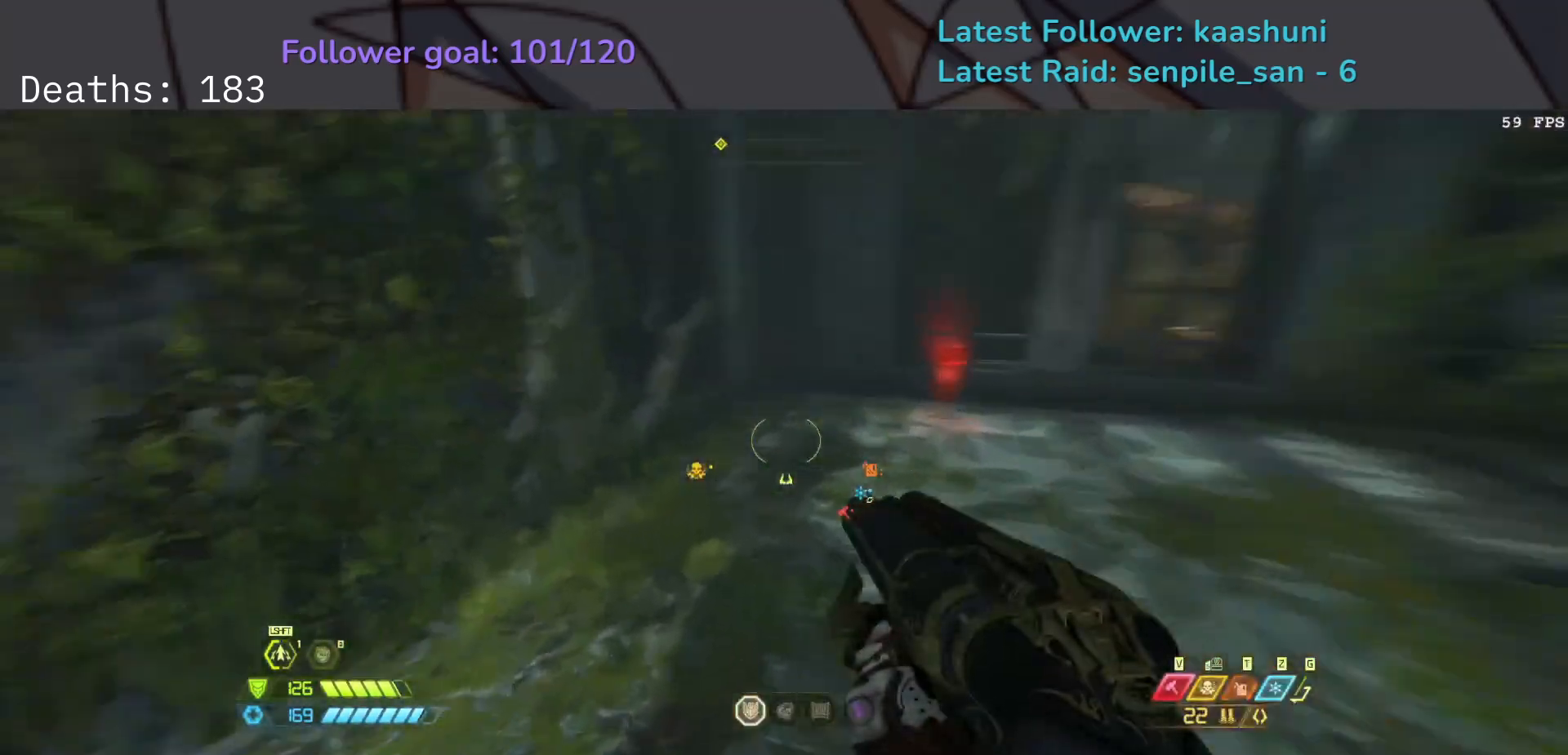
{"keys": ["e", "shift"], "mouse": [], "events": [[400, "shift", "down"]]}
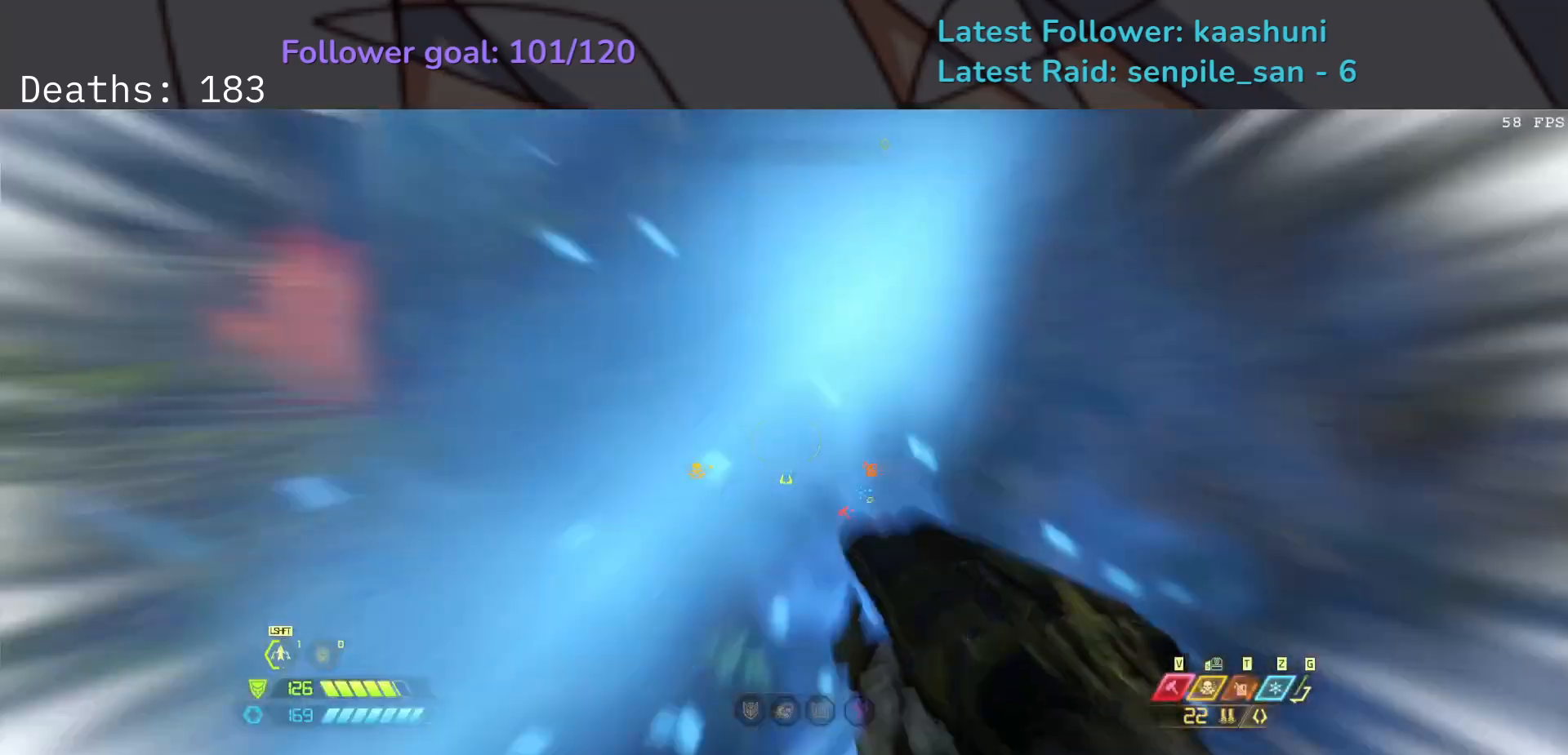
{"keys": ["e"], "mouse": [], "events": [[50, "shift", "up"]]}
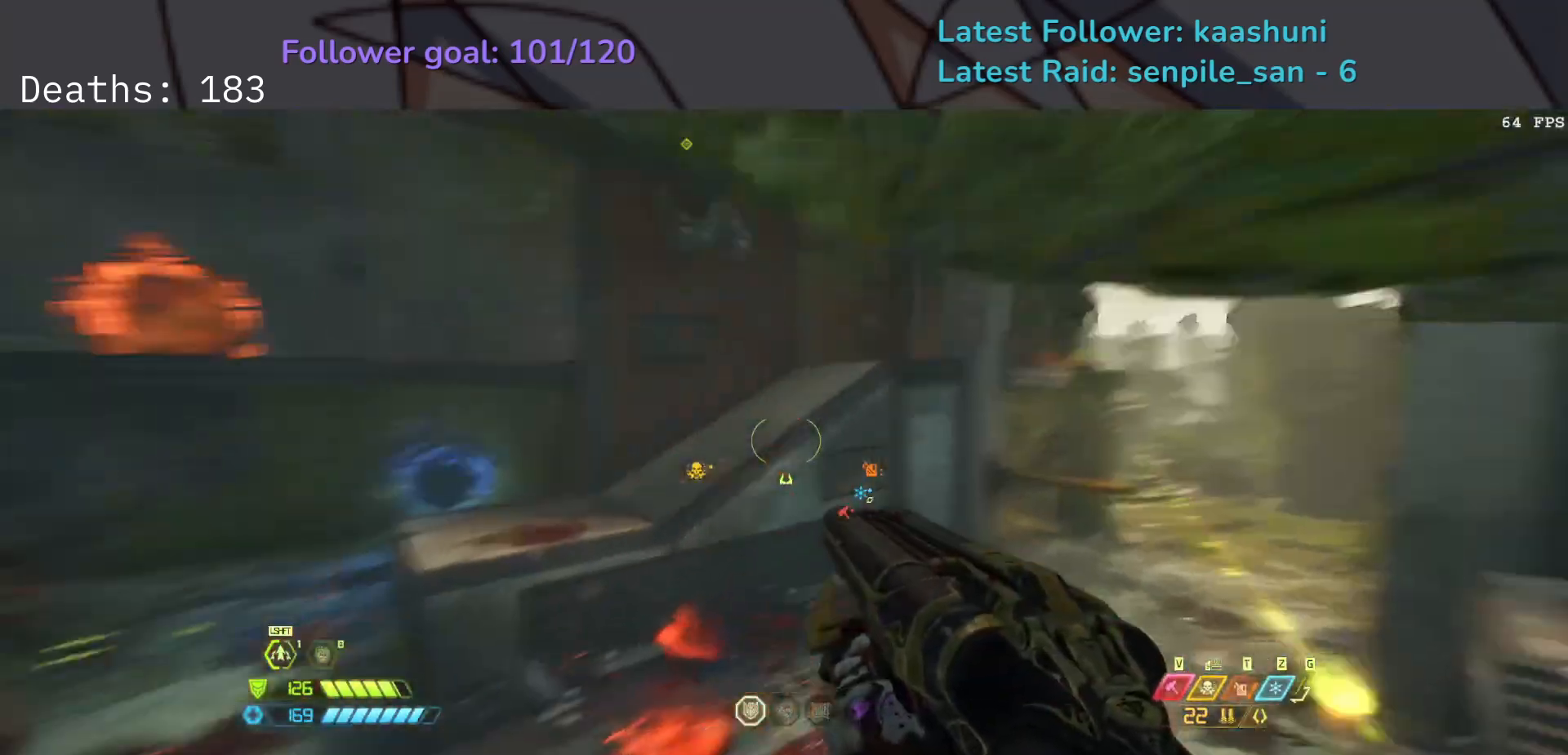
{"keys": ["e"], "mouse": [], "events": [[317, "space", "down"], [500, "space", "up"]]}
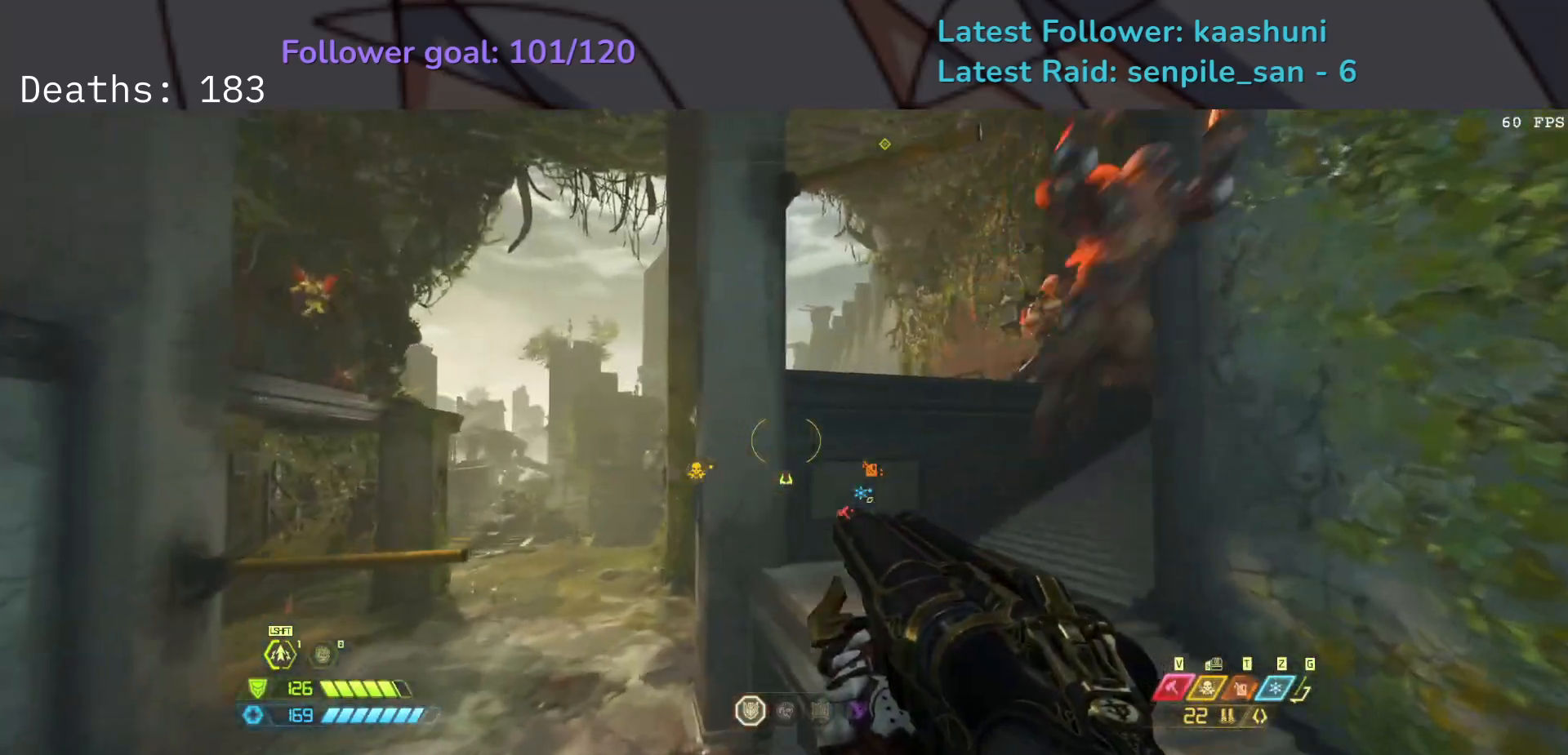
{"keys": ["e"], "mouse": [], "events": [[233, "shift", "down"], [400, "shift", "up"]]}
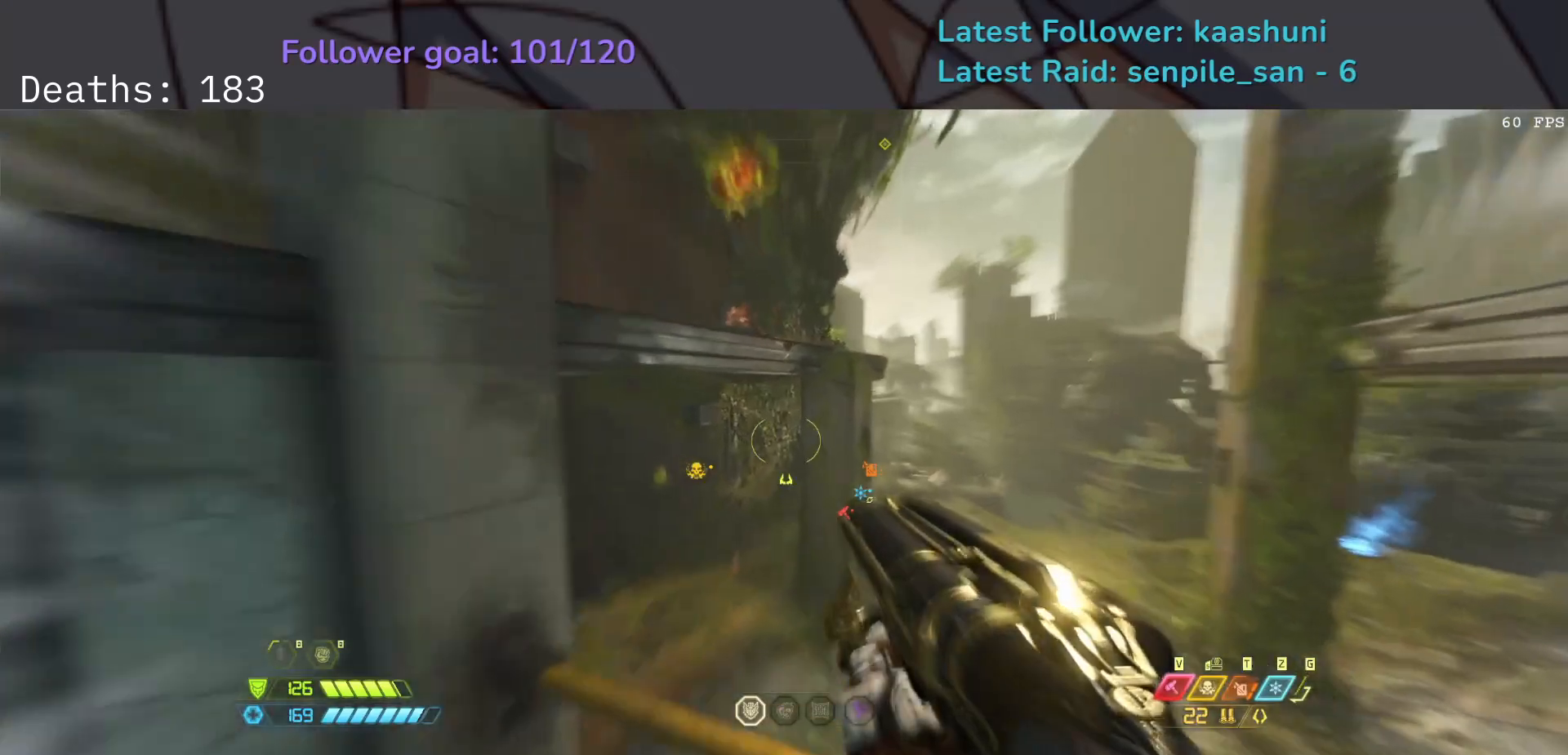
{"keys": ["e"], "mouse": [], "events": []}
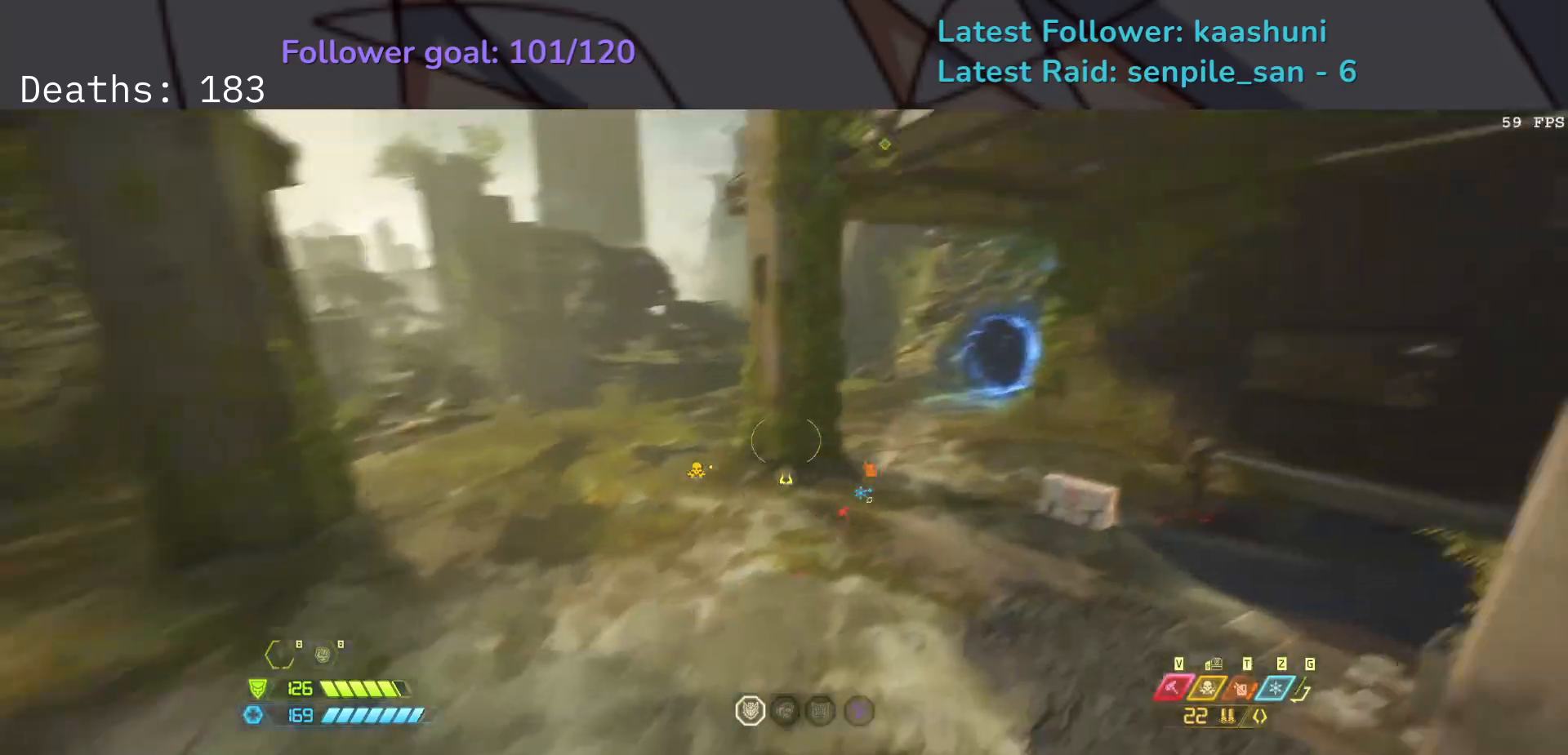
{"keys": ["e", "space"], "mouse": [], "events": [[483, "space", "down"]]}
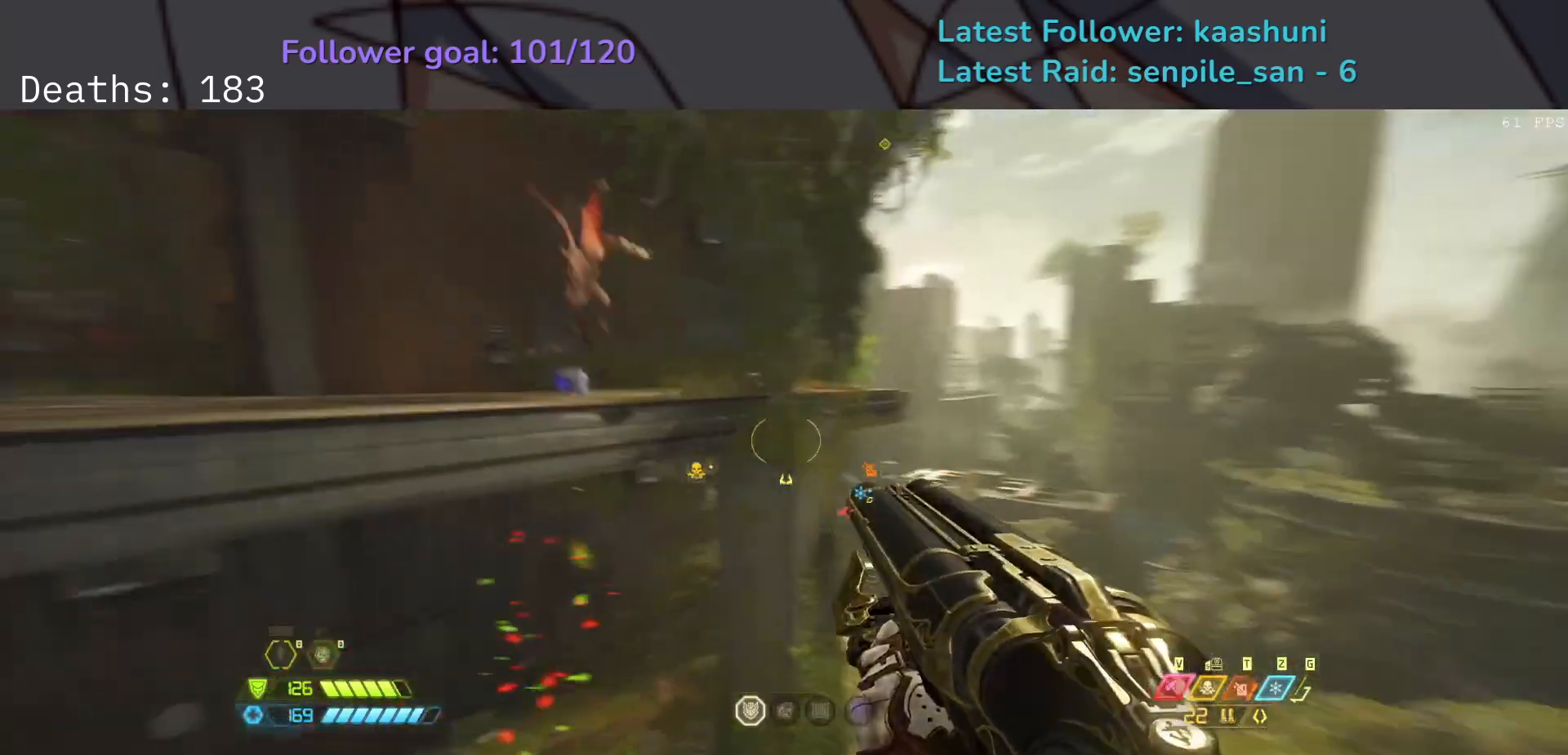
{"keys": ["e"], "mouse": [], "events": [[117, "space", "up"], [233, "shift", "down"], [367, "shift", "up"], [383, "t", "down"], [500, "t", "up"]]}